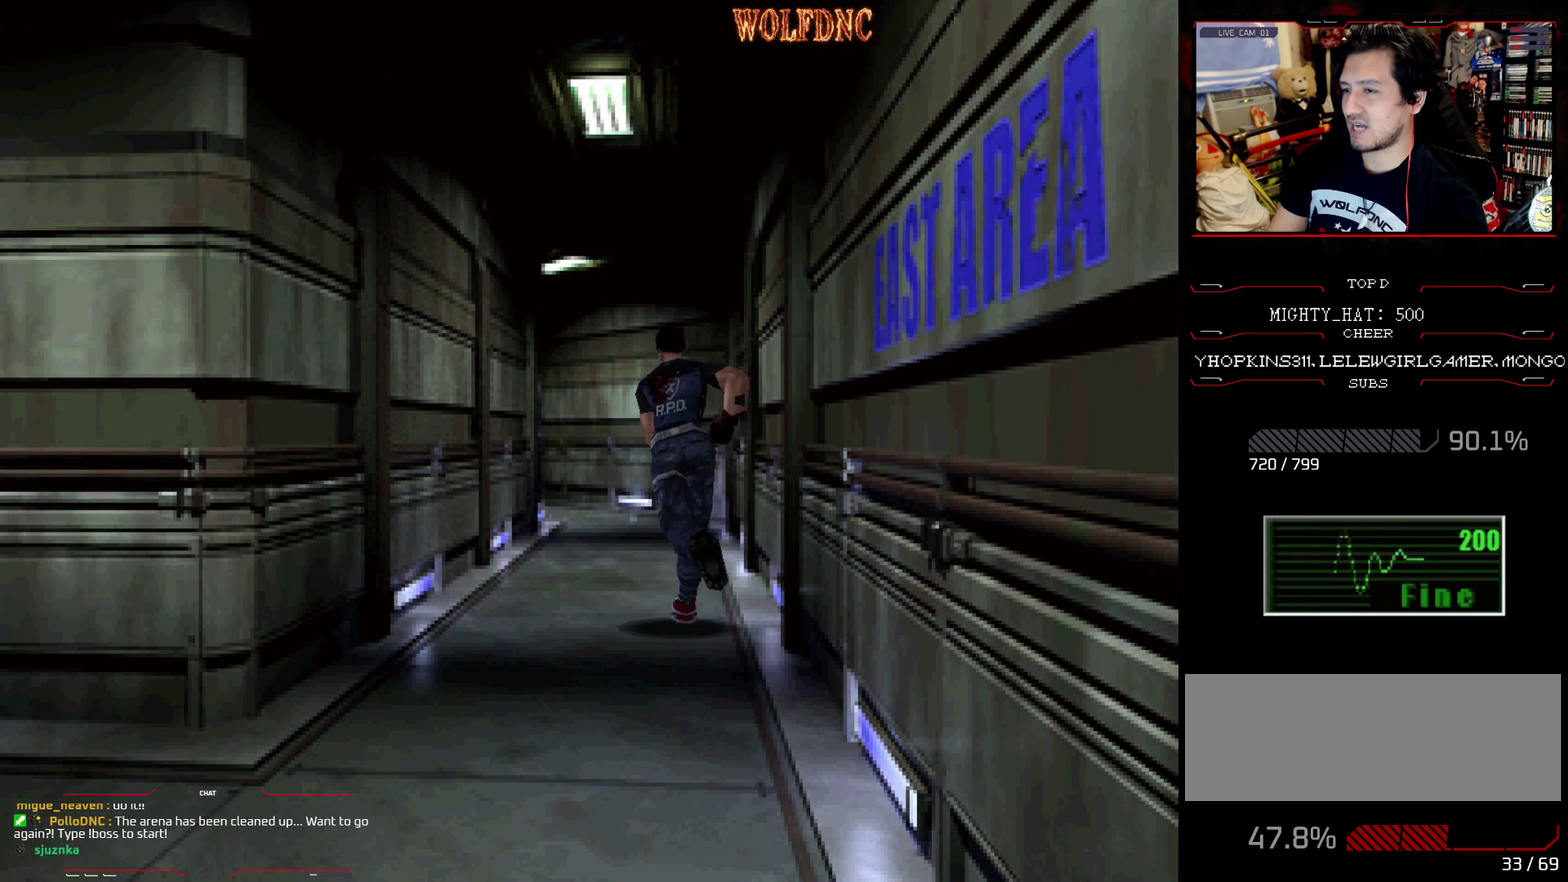
Gameplay with a controller (PlayStation layout); each line is a JSON object with the inputs held at the frame after it. "events" lists button and stick changes between this image and that frame as [ms after this image, input, new state], when the widget could be followed in between. Not read: L3 R3.
{"buttons": ["CROSS", "SQUARE", "DPAD_UP"], "events": []}
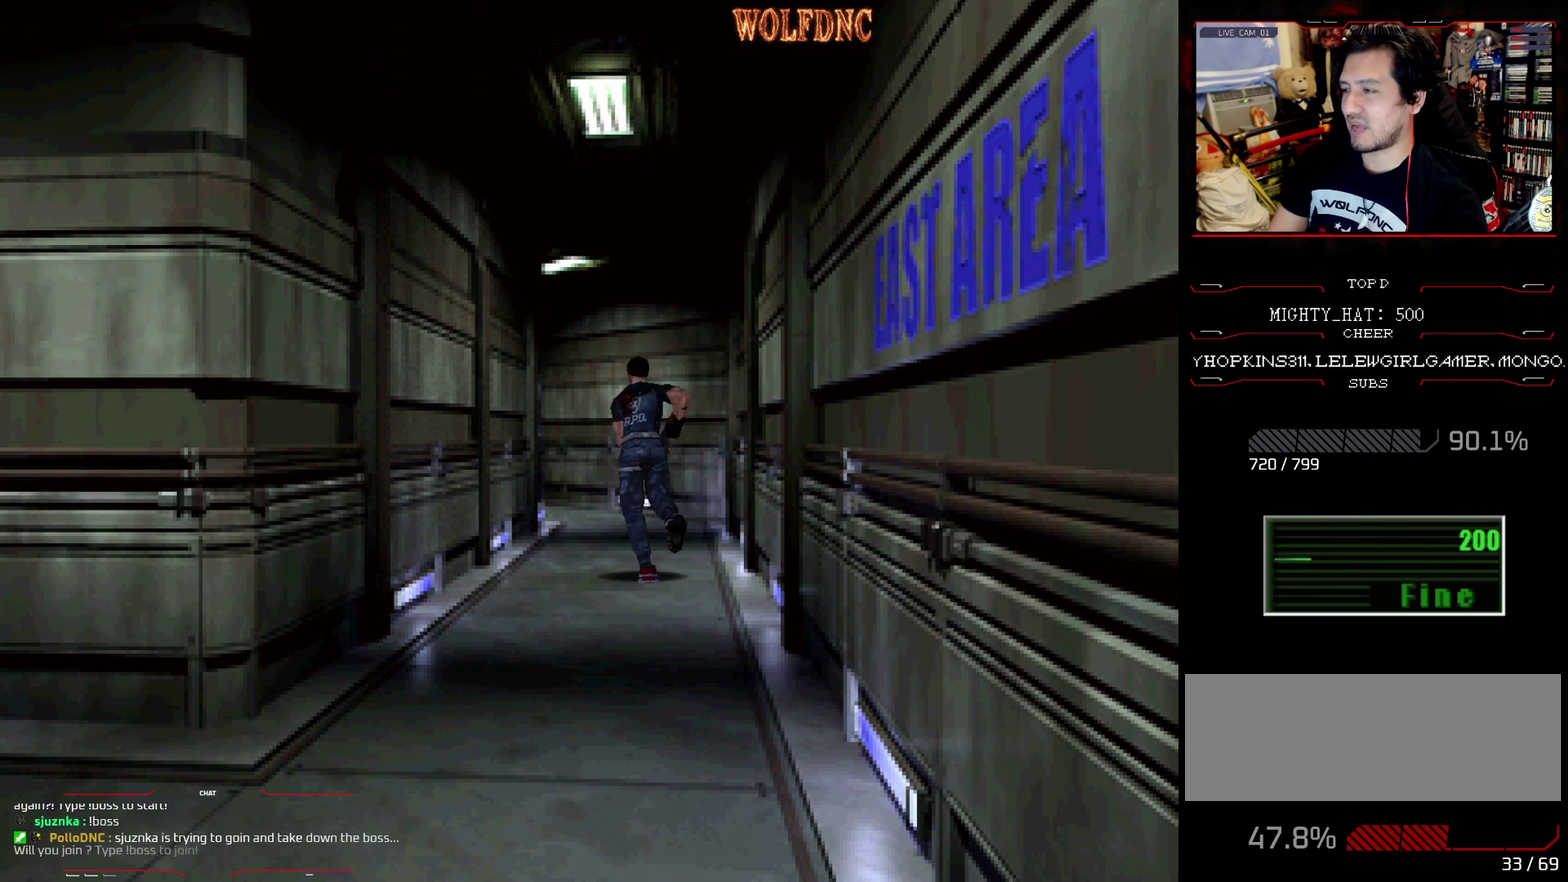
{"buttons": ["CROSS", "SQUARE", "DPAD_UP"], "events": [[150, "CROSS", "up"], [200, "CROSS", "down"], [334, "CROSS", "up"], [434, "CROSS", "down"]]}
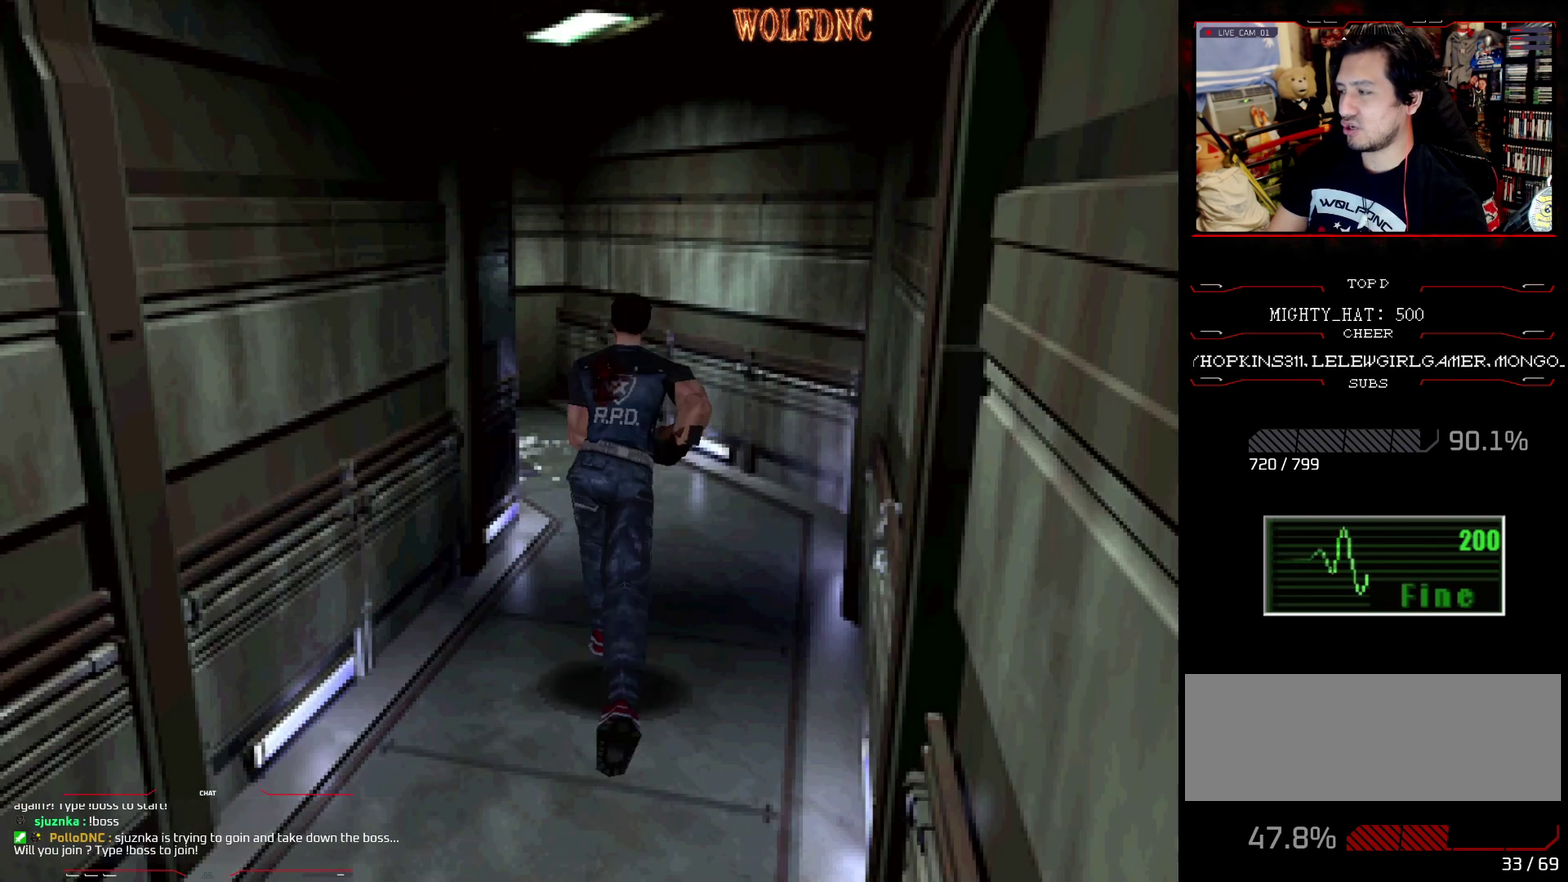
{"buttons": ["SQUARE", "DPAD_UP"], "events": [[67, "CROSS", "up"], [150, "CROSS", "down"], [300, "CROSS", "up"]]}
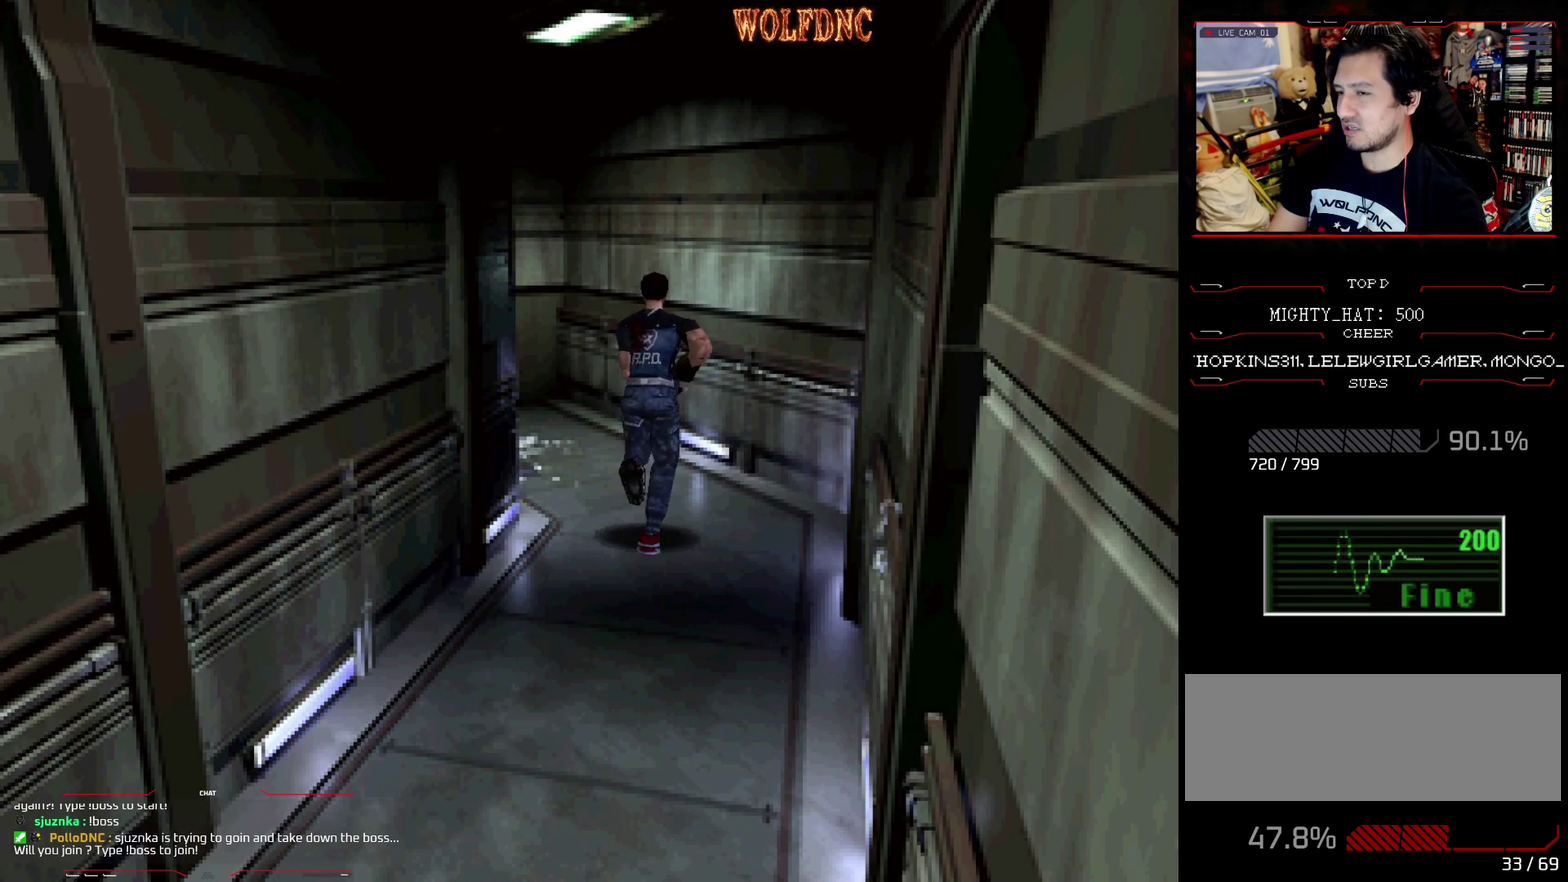
{"buttons": ["SQUARE", "DPAD_UP", "DPAD_LEFT"], "events": [[84, "DPAD_LEFT", "down"]]}
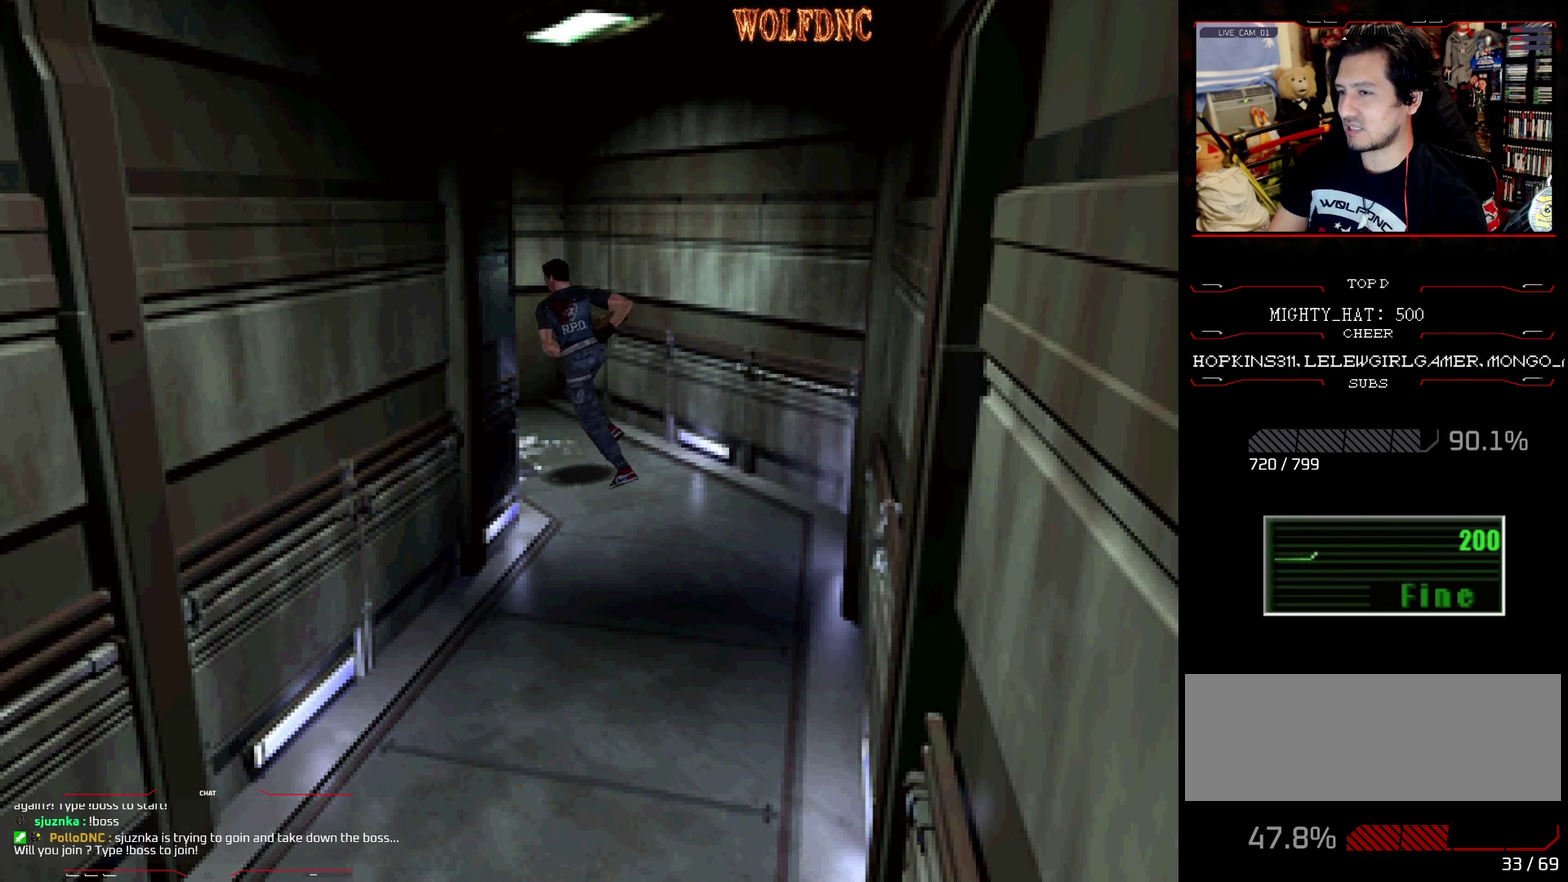
{"buttons": ["DPAD_UP"], "events": [[50, "CROSS", "down"], [150, "CROSS", "up"], [200, "CROSS", "down"], [283, "CROSS", "up"], [333, "CROSS", "down"], [384, "SQUARE", "up"], [434, "CROSS", "up"], [467, "DPAD_LEFT", "up"]]}
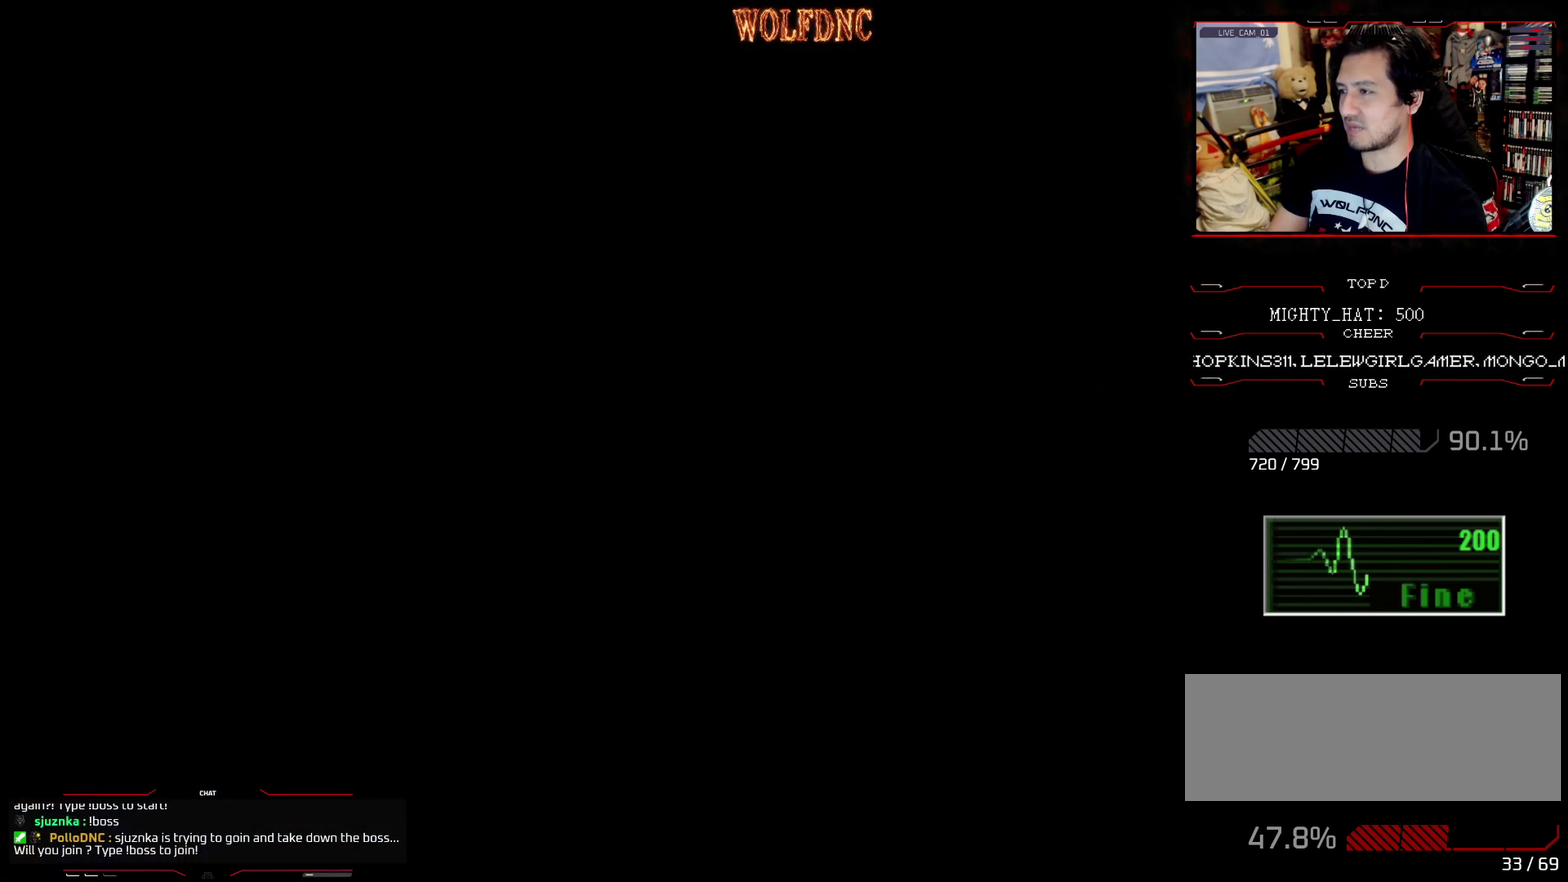
{"buttons": [], "events": [[17, "DPAD_UP", "up"]]}
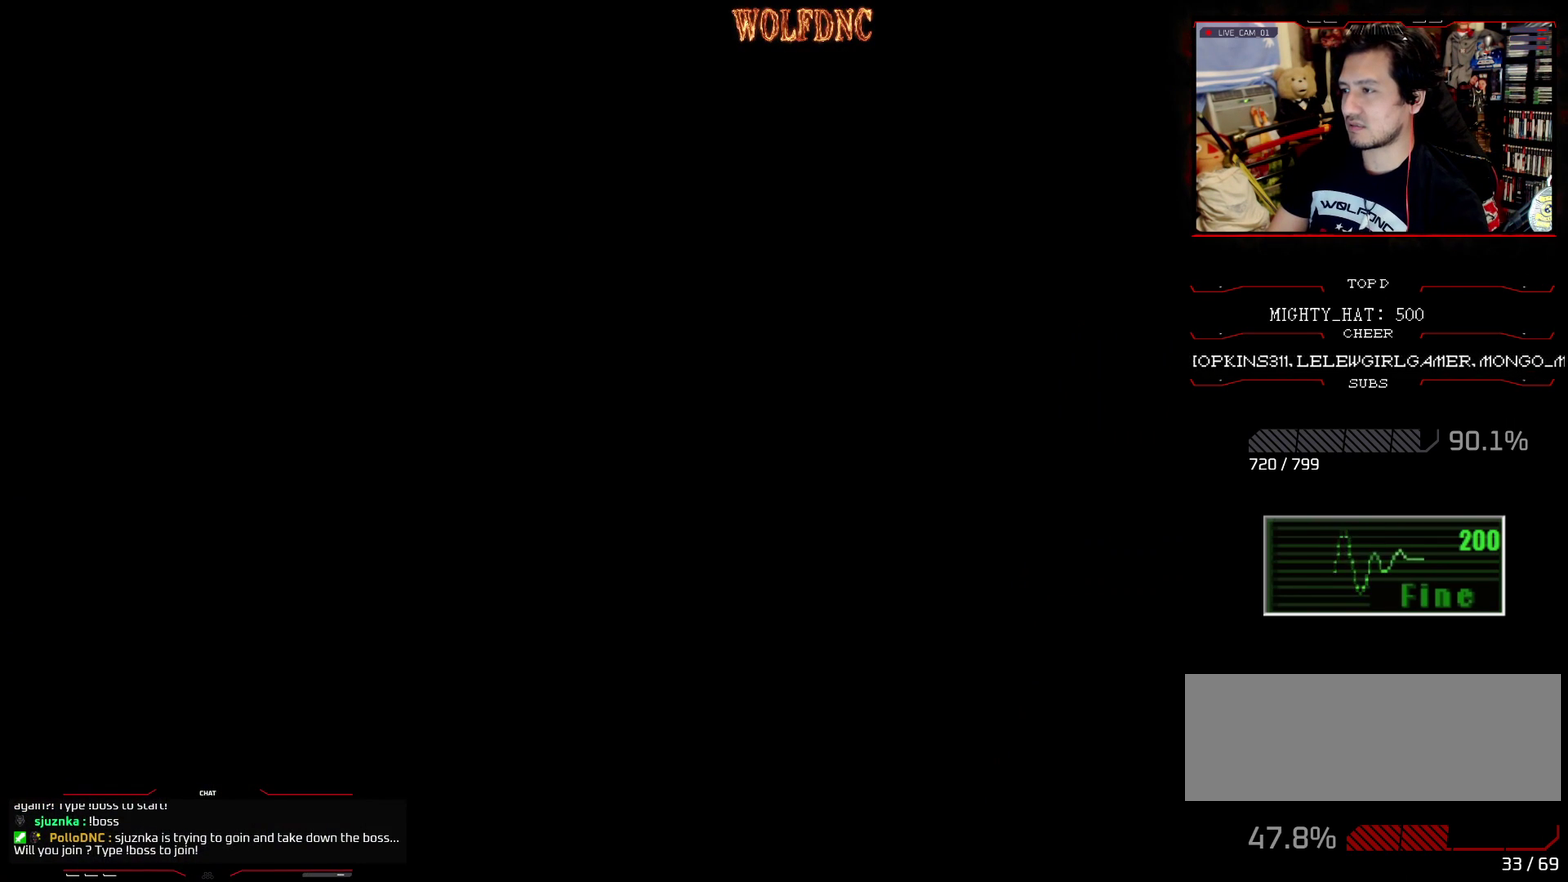
{"buttons": [], "events": []}
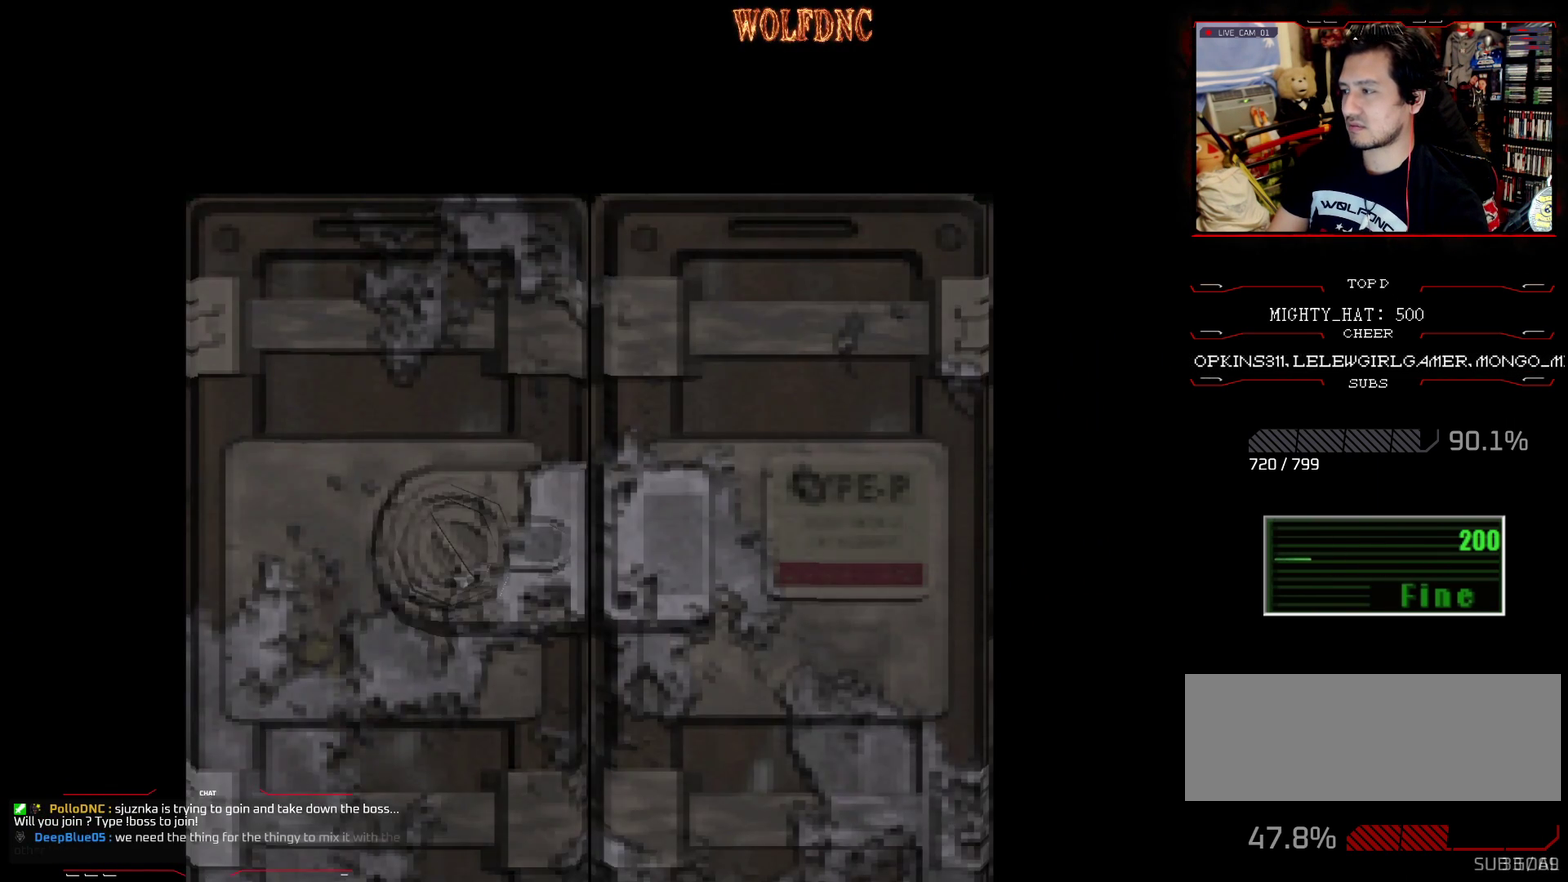
{"buttons": [], "events": []}
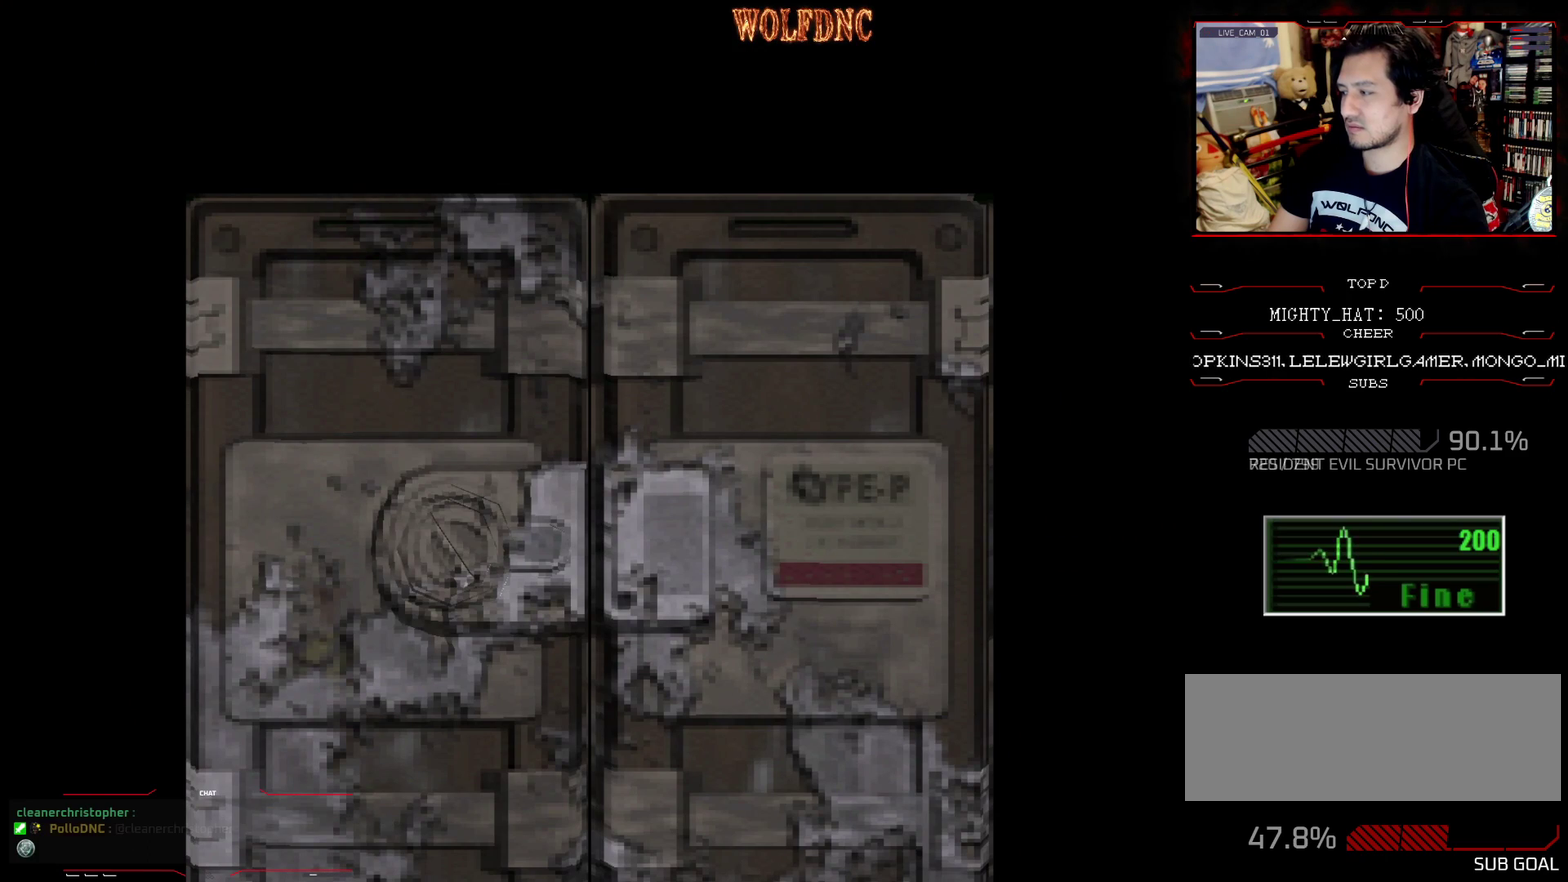
{"buttons": [], "events": []}
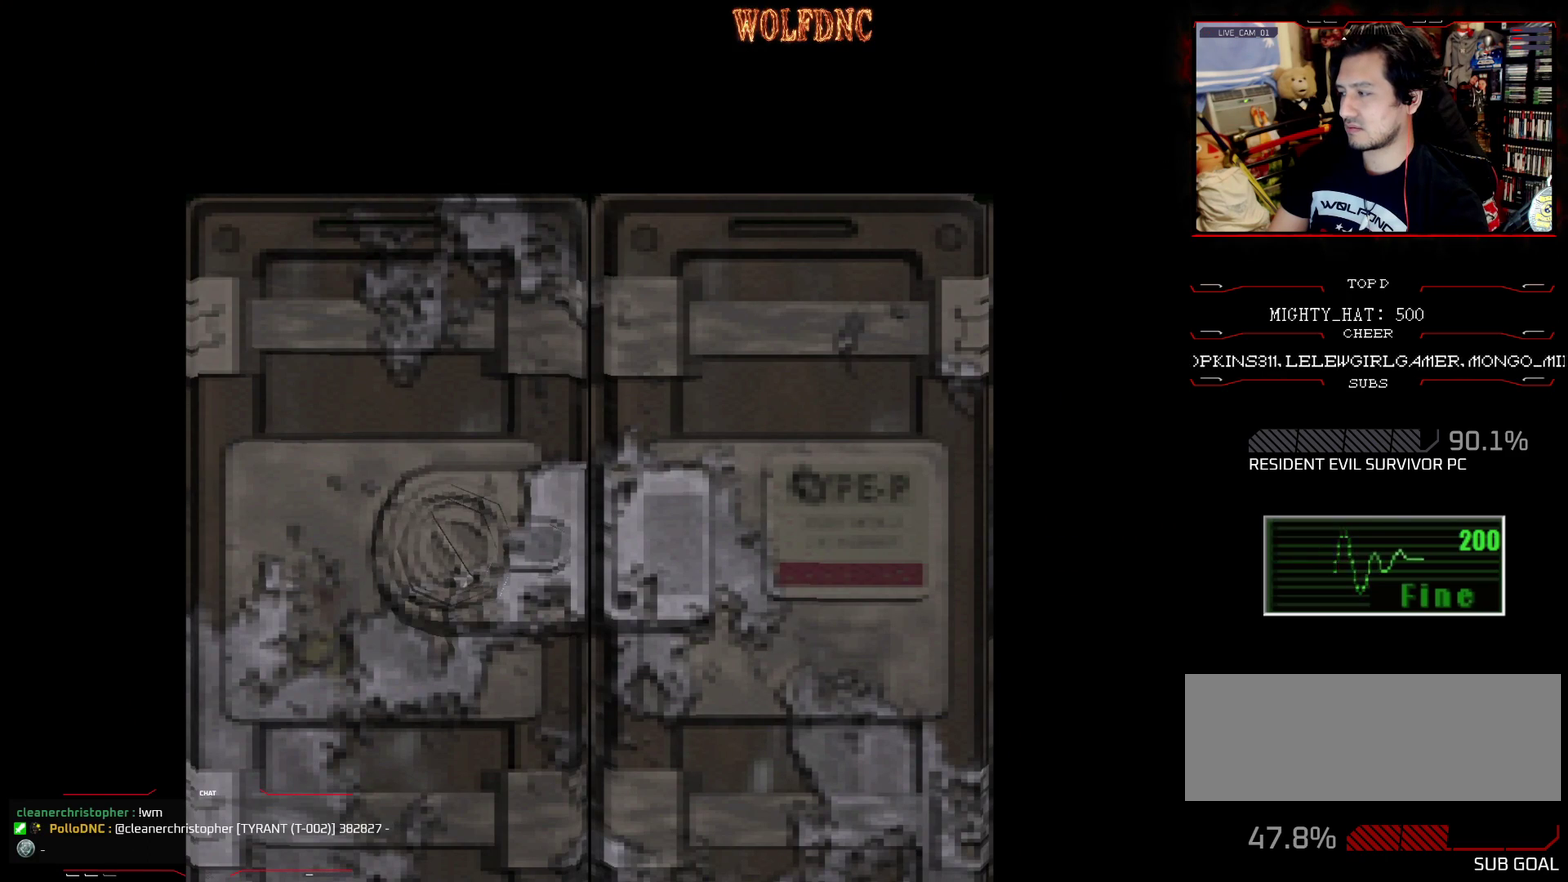
{"buttons": ["DPAD_UP"], "events": [[367, "CROSS", "down"], [501, "CROSS", "up"], [501, "DPAD_UP", "down"]]}
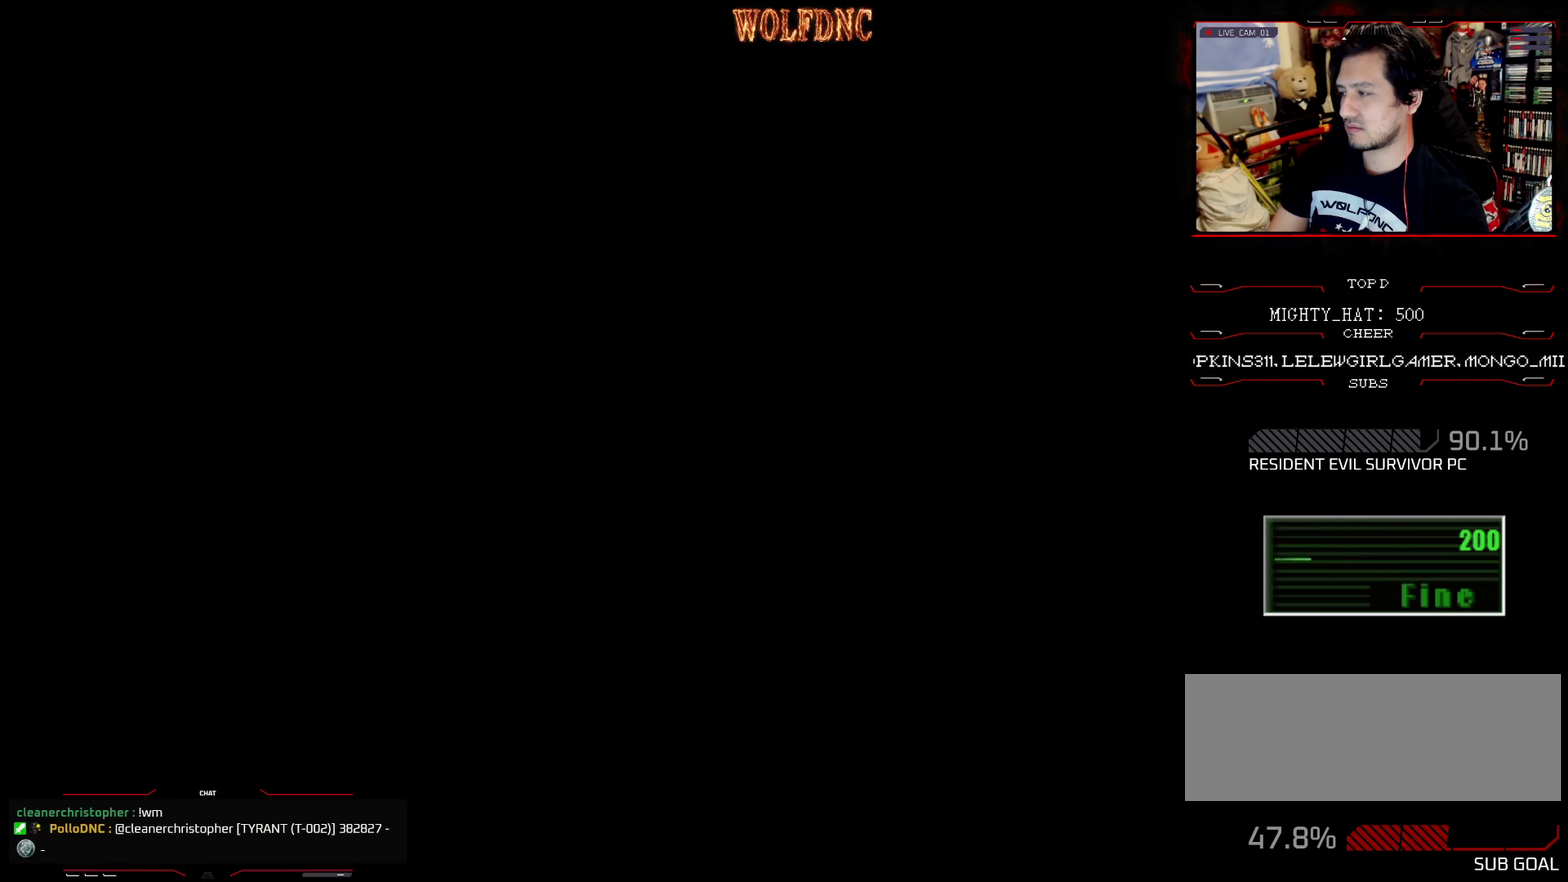
{"buttons": ["SQUARE", "DPAD_UP", "DPAD_RIGHT"], "events": [[100, "SQUARE", "down"], [467, "DPAD_RIGHT", "down"]]}
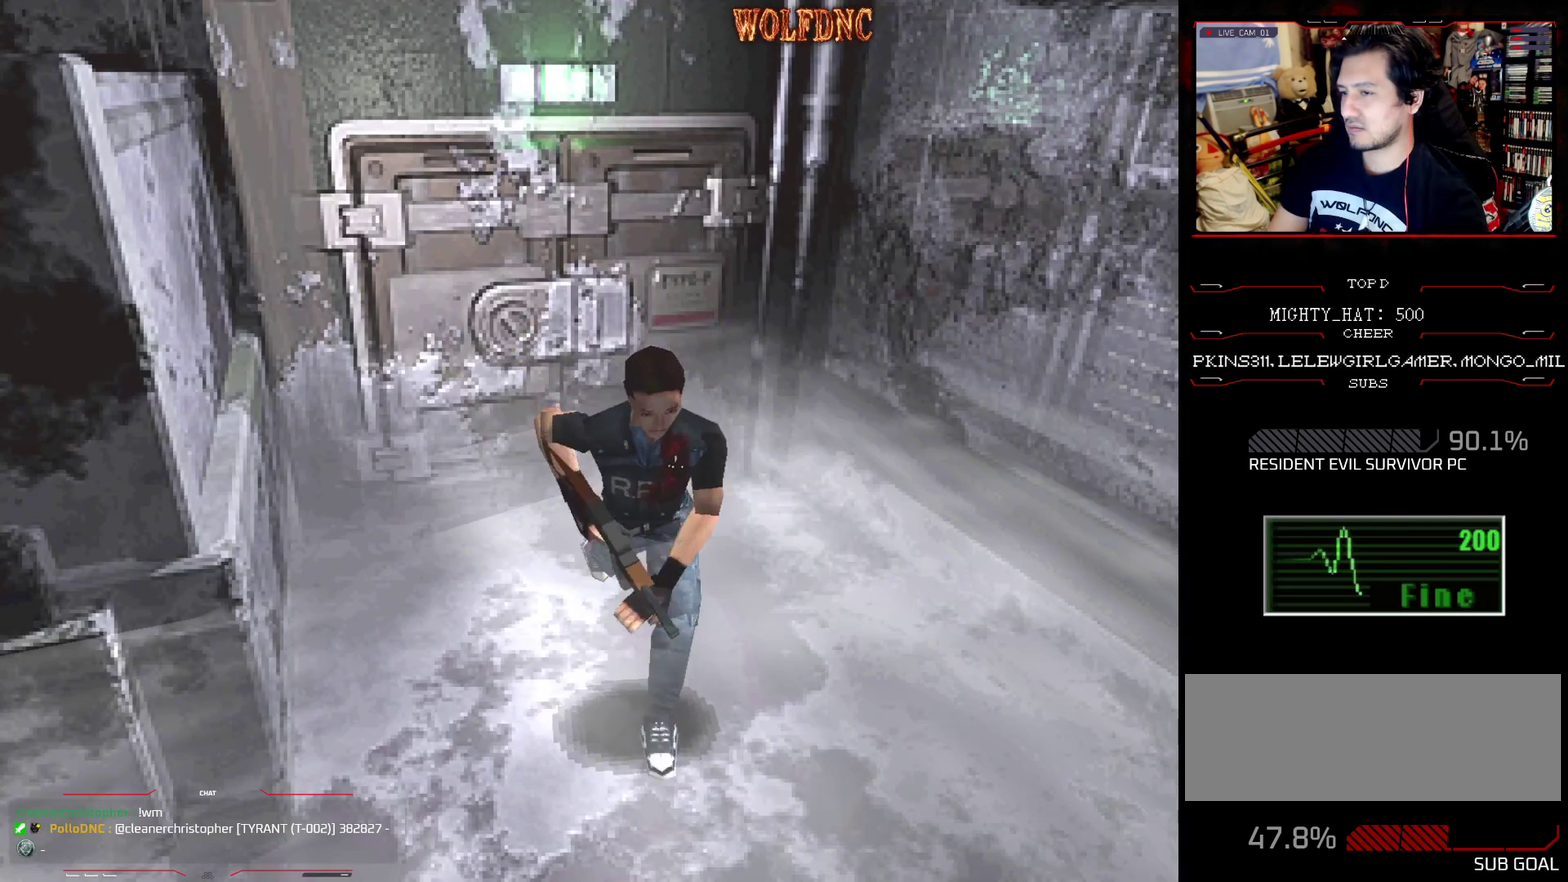
{"buttons": ["SQUARE", "DPAD_UP"], "events": [[301, "CROSS", "down"], [451, "CROSS", "up"], [484, "DPAD_RIGHT", "up"]]}
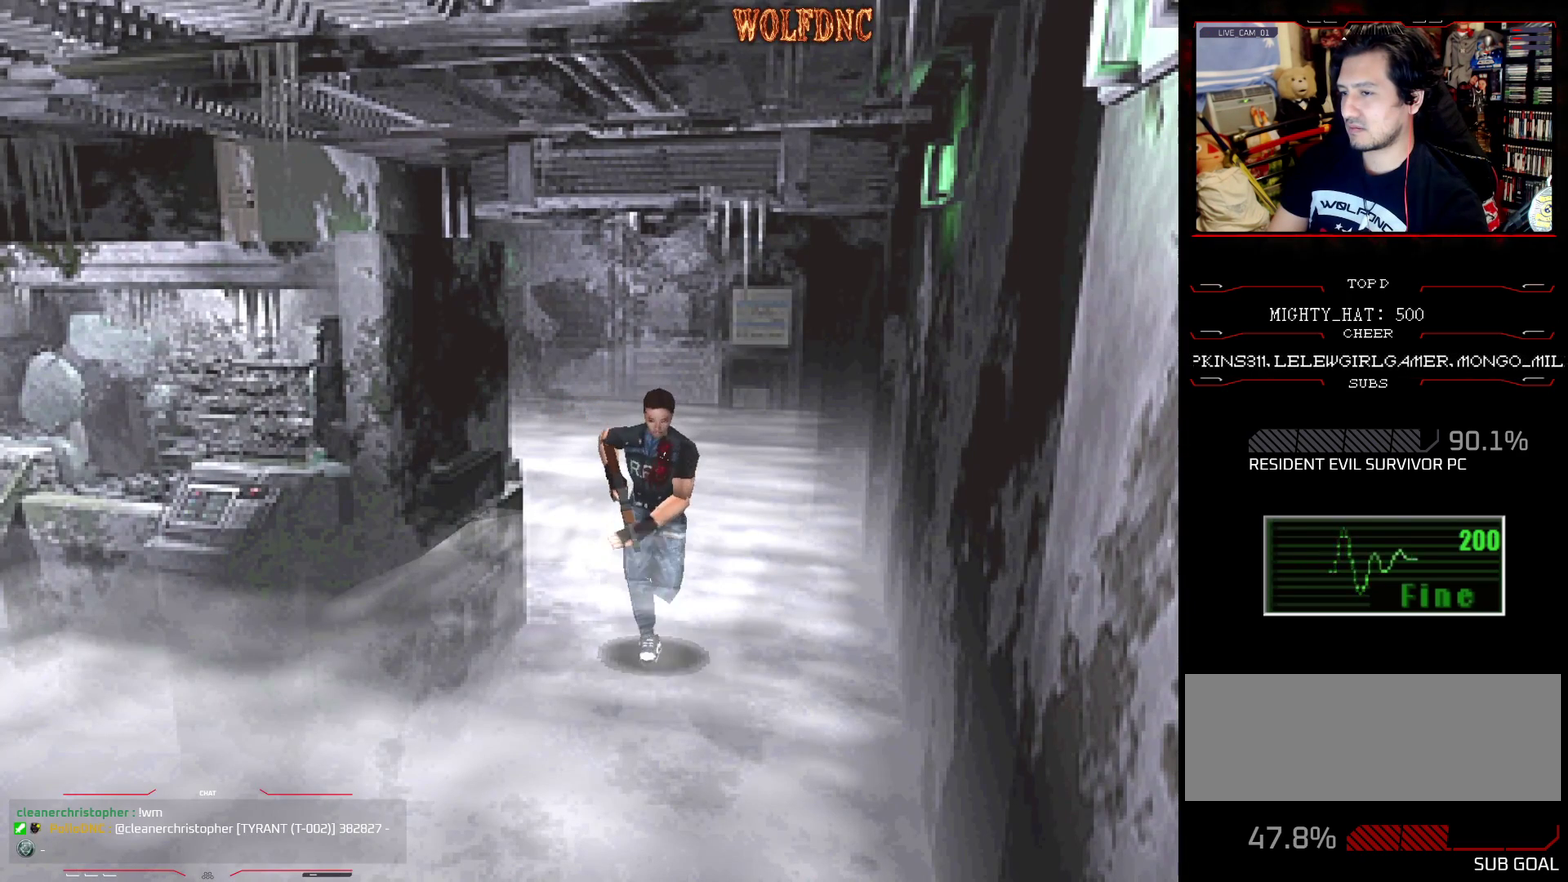
{"buttons": ["SQUARE", "DPAD_RIGHT"], "events": [[33, "CROSS", "down"], [83, "DPAD_RIGHT", "down"], [183, "CROSS", "up"], [183, "DPAD_UP", "up"], [217, "SQUARE", "up"], [450, "SQUARE", "down"]]}
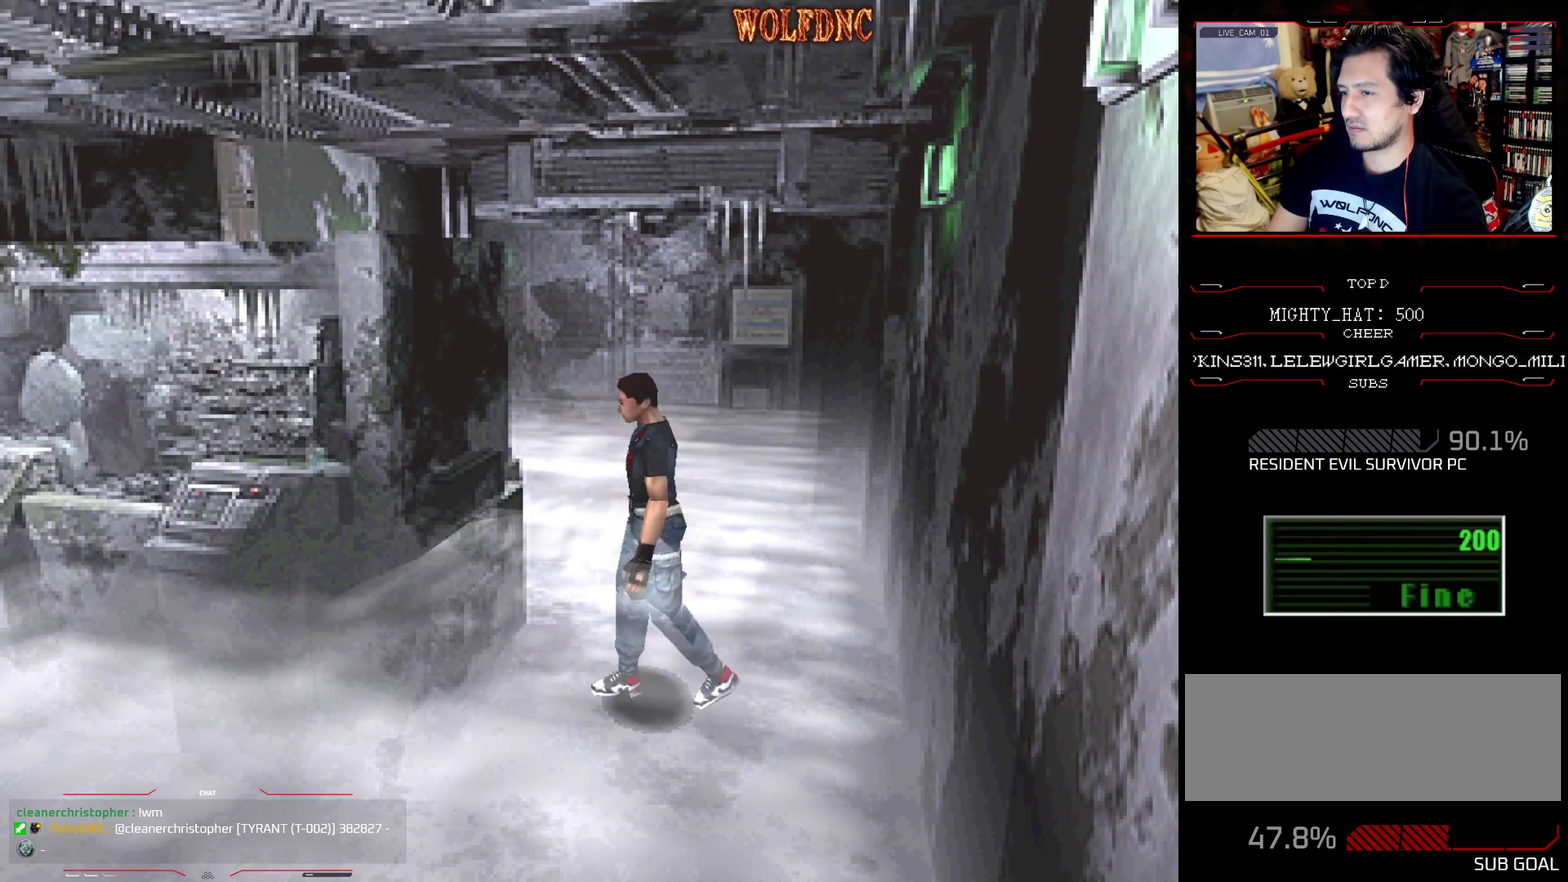
{"buttons": ["SQUARE", "DPAD_UP", "DPAD_RIGHT"], "events": [[50, "DPAD_UP", "down"]]}
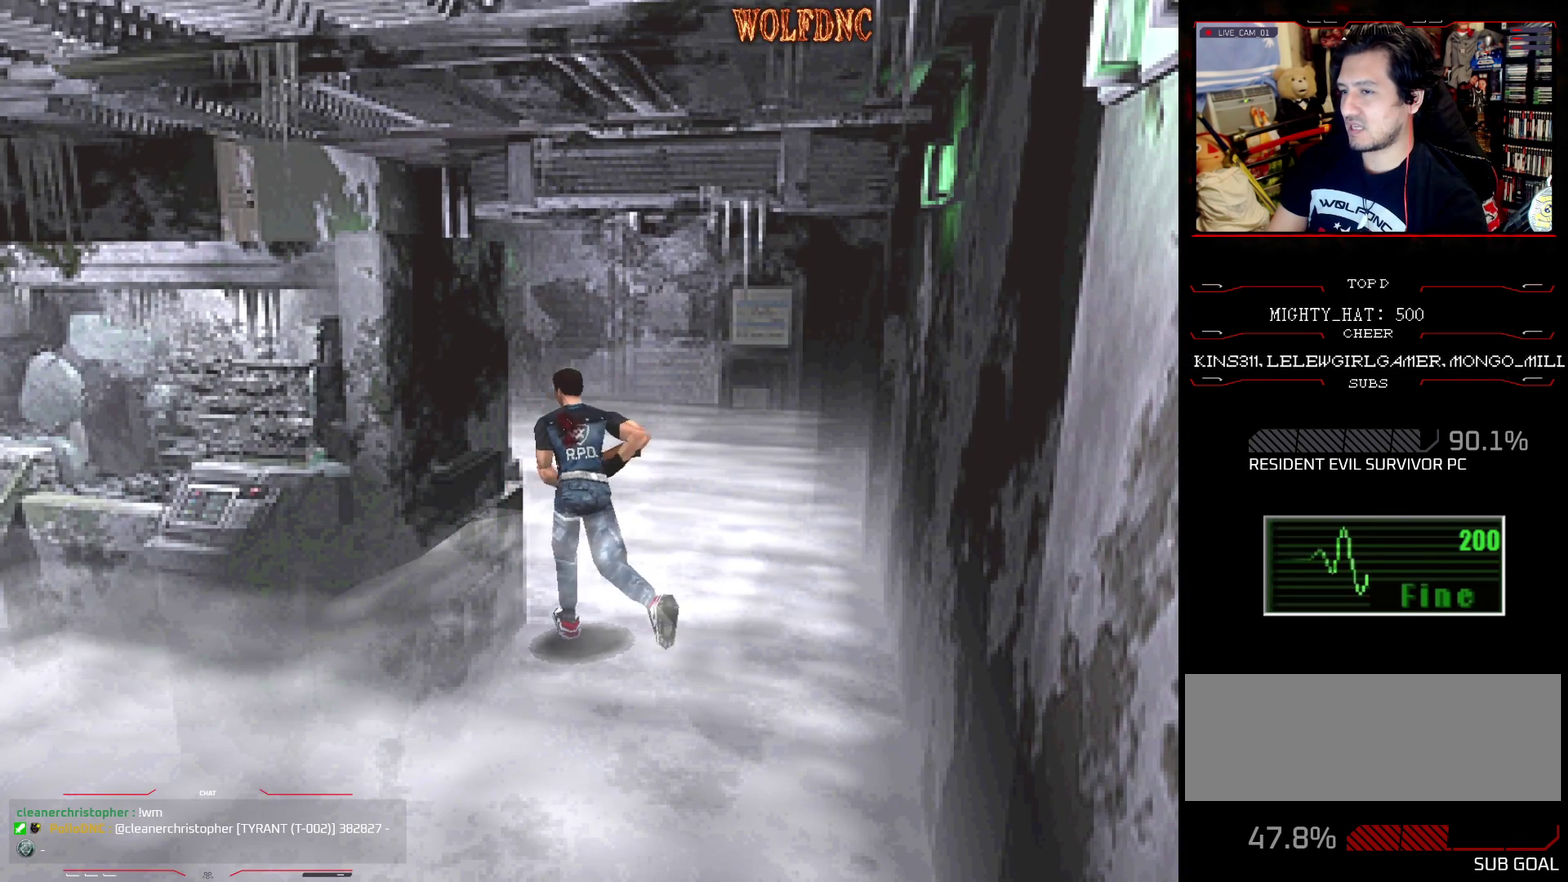
{"buttons": ["SQUARE", "DPAD_UP", "DPAD_LEFT"], "events": [[67, "DPAD_LEFT", "down"], [67, "DPAD_RIGHT", "up"]]}
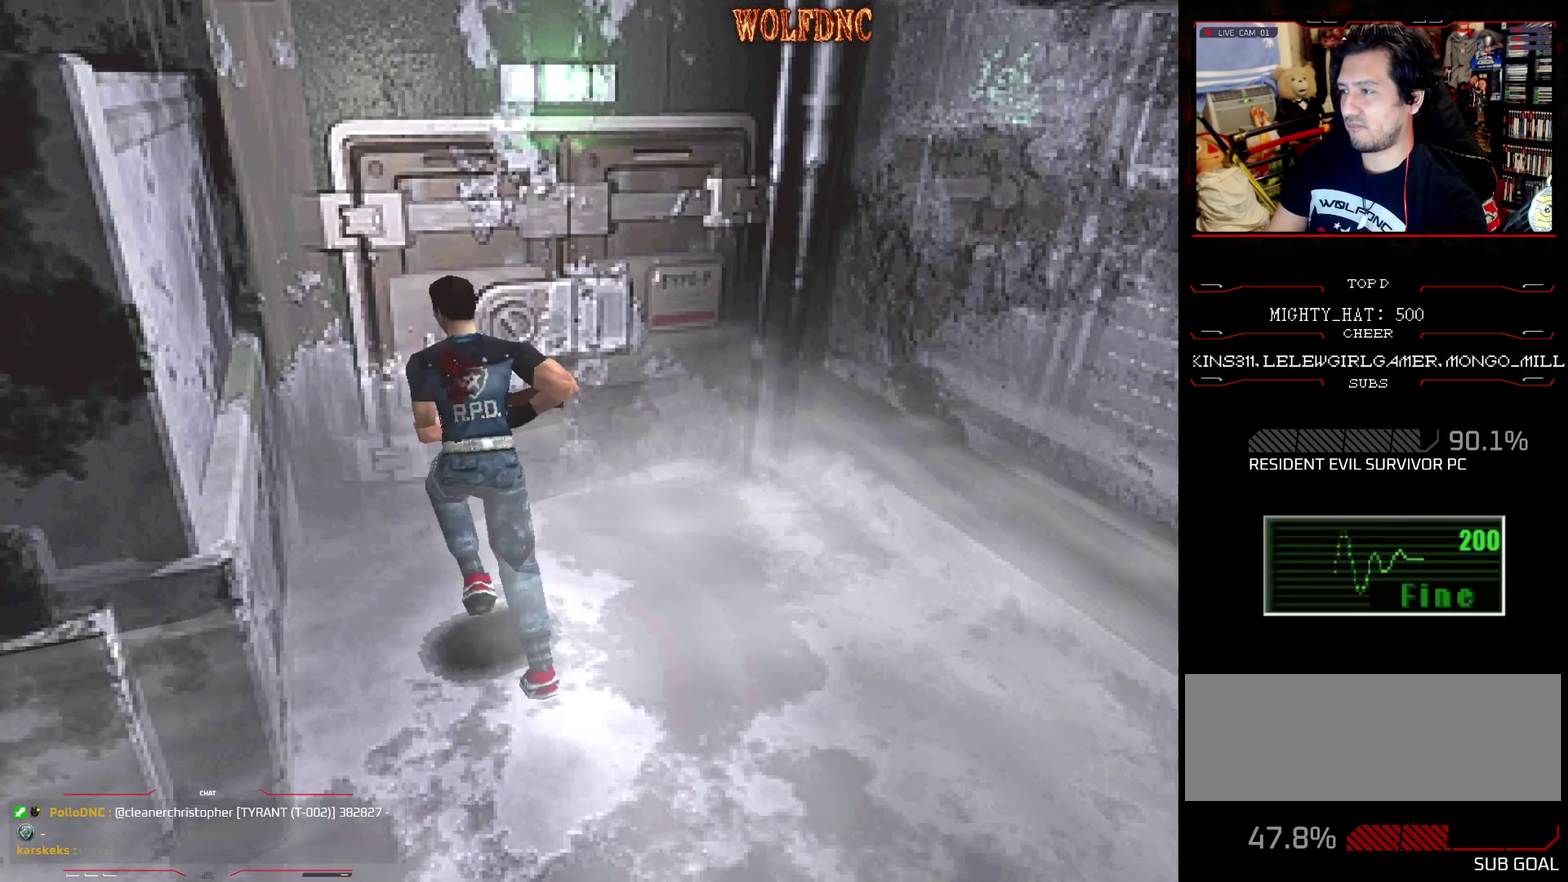
{"buttons": ["SQUARE", "DPAD_RIGHT"], "events": [[217, "DPAD_RIGHT", "down"], [267, "DPAD_LEFT", "up"], [417, "DPAD_UP", "up"]]}
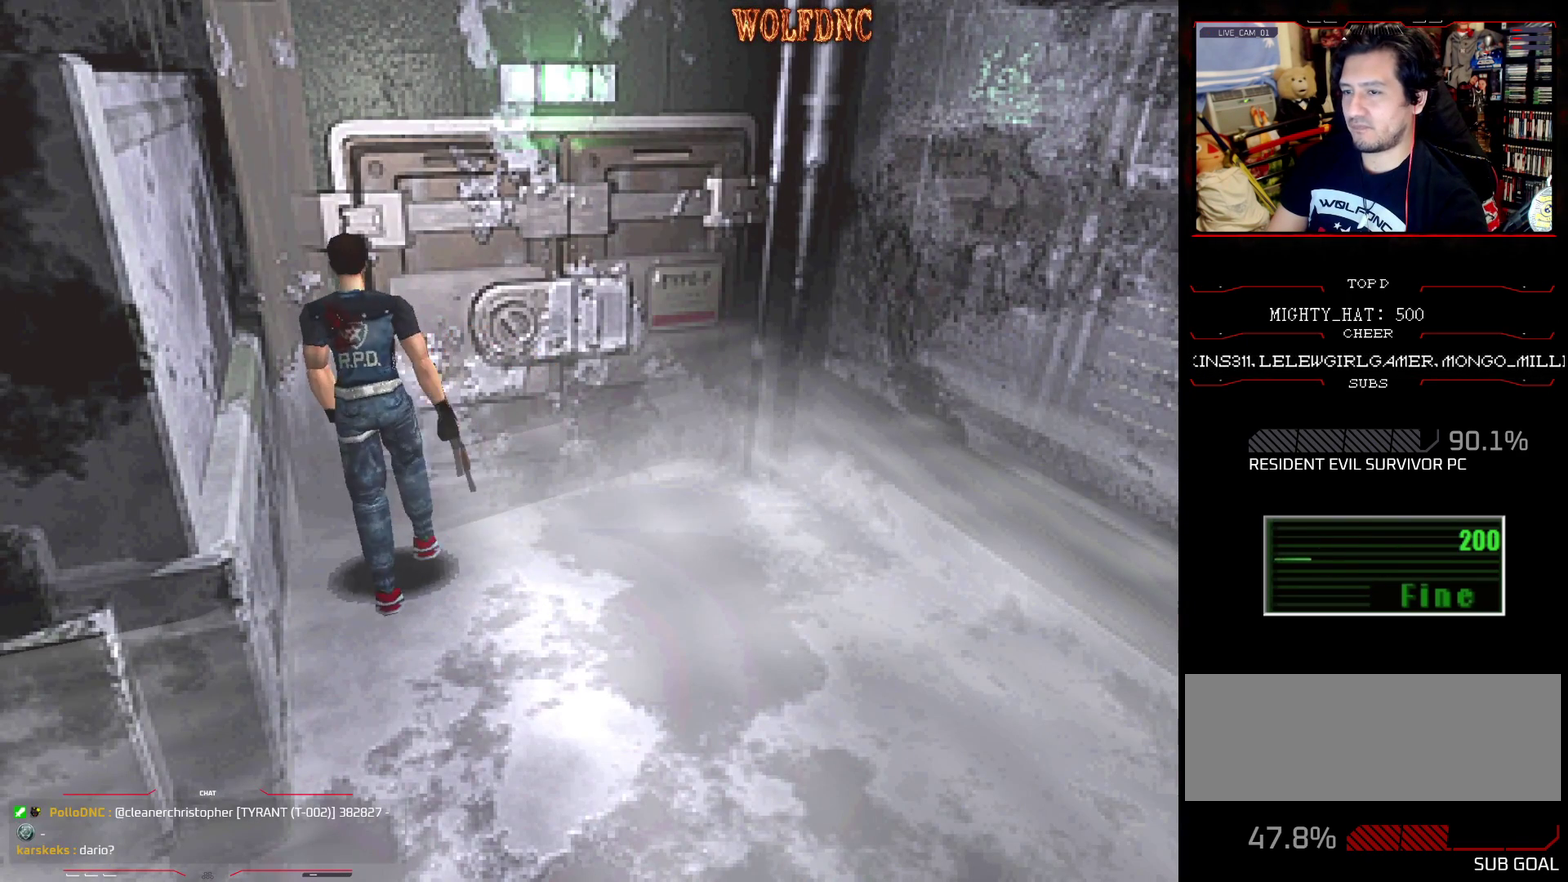
{"buttons": ["SQUARE", "DPAD_UP", "DPAD_RIGHT"], "events": [[200, "DPAD_UP", "down"]]}
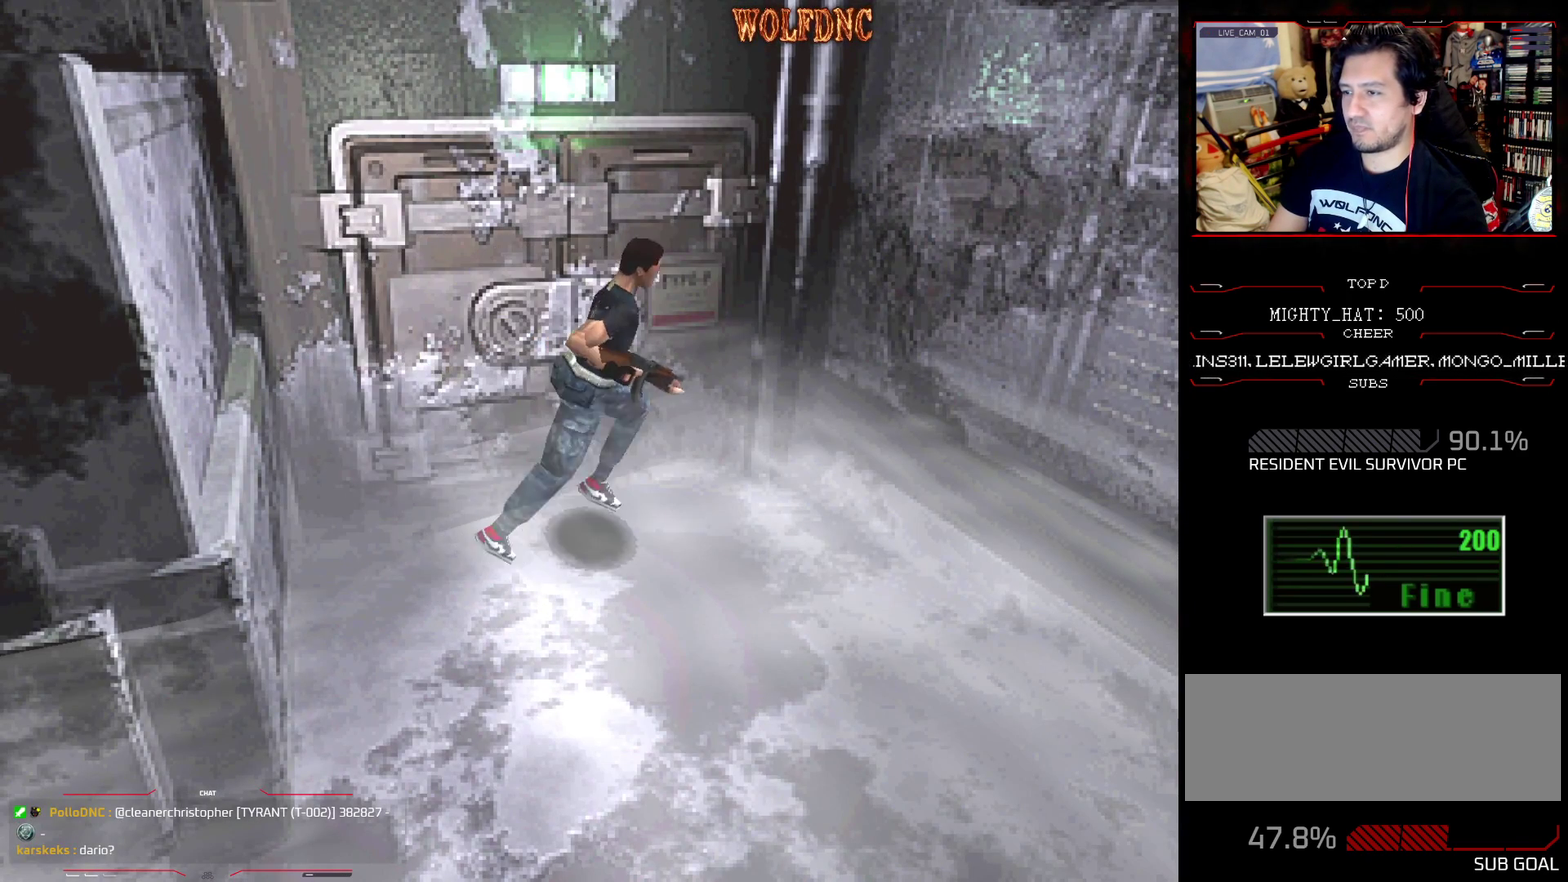
{"buttons": ["CROSS", "SQUARE", "DPAD_UP", "DPAD_RIGHT"], "events": [[117, "DPAD_RIGHT", "up"], [301, "DPAD_RIGHT", "down"], [451, "CROSS", "down"]]}
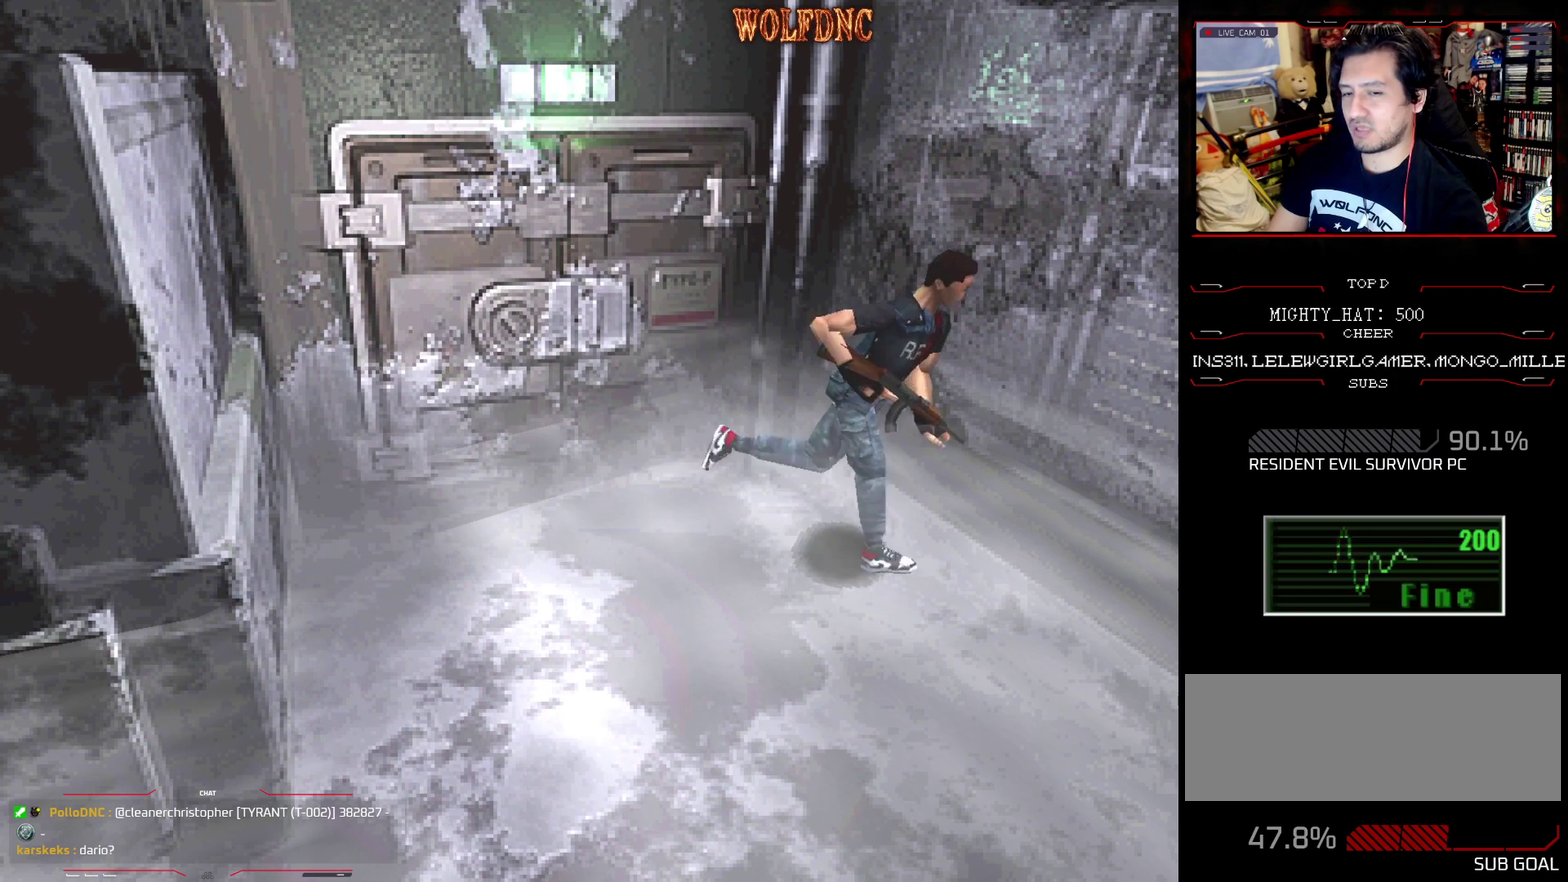
{"buttons": ["CROSS", "SQUARE", "DPAD_UP"], "events": [[33, "CROSS", "up"], [83, "CROSS", "down"], [83, "DPAD_RIGHT", "up"], [217, "CROSS", "up"], [267, "CROSS", "down"]]}
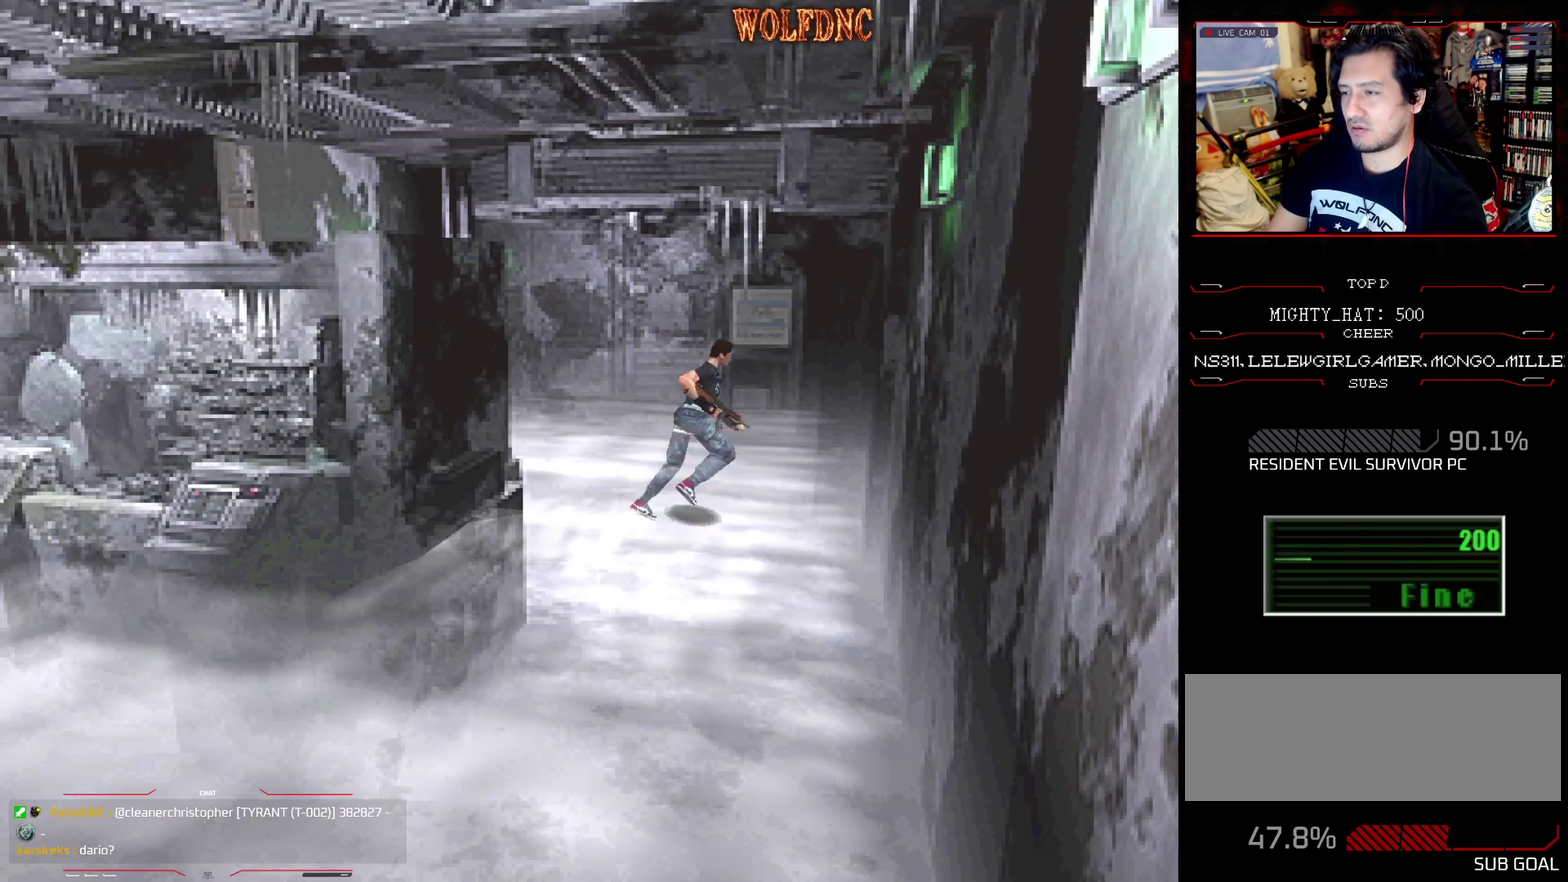
{"buttons": ["CROSS", "SQUARE", "DPAD_UP", "DPAD_RIGHT"], "events": [[100, "DPAD_RIGHT", "down"], [234, "CROSS", "up"], [284, "CROSS", "down"]]}
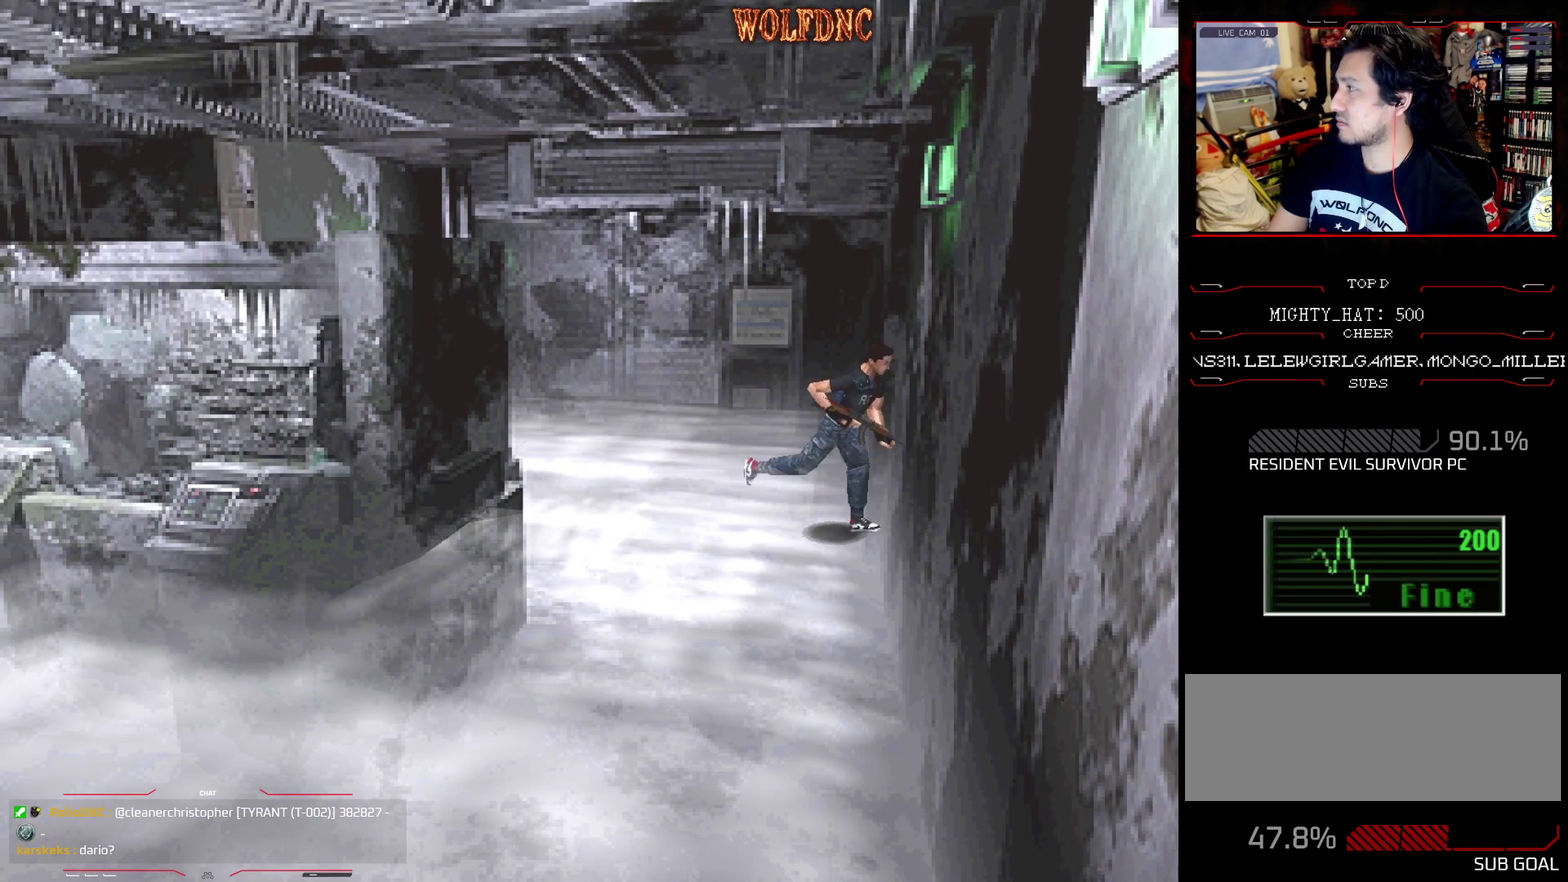
{"buttons": ["CROSS", "SQUARE", "DPAD_UP"], "events": [[484, "DPAD_RIGHT", "up"]]}
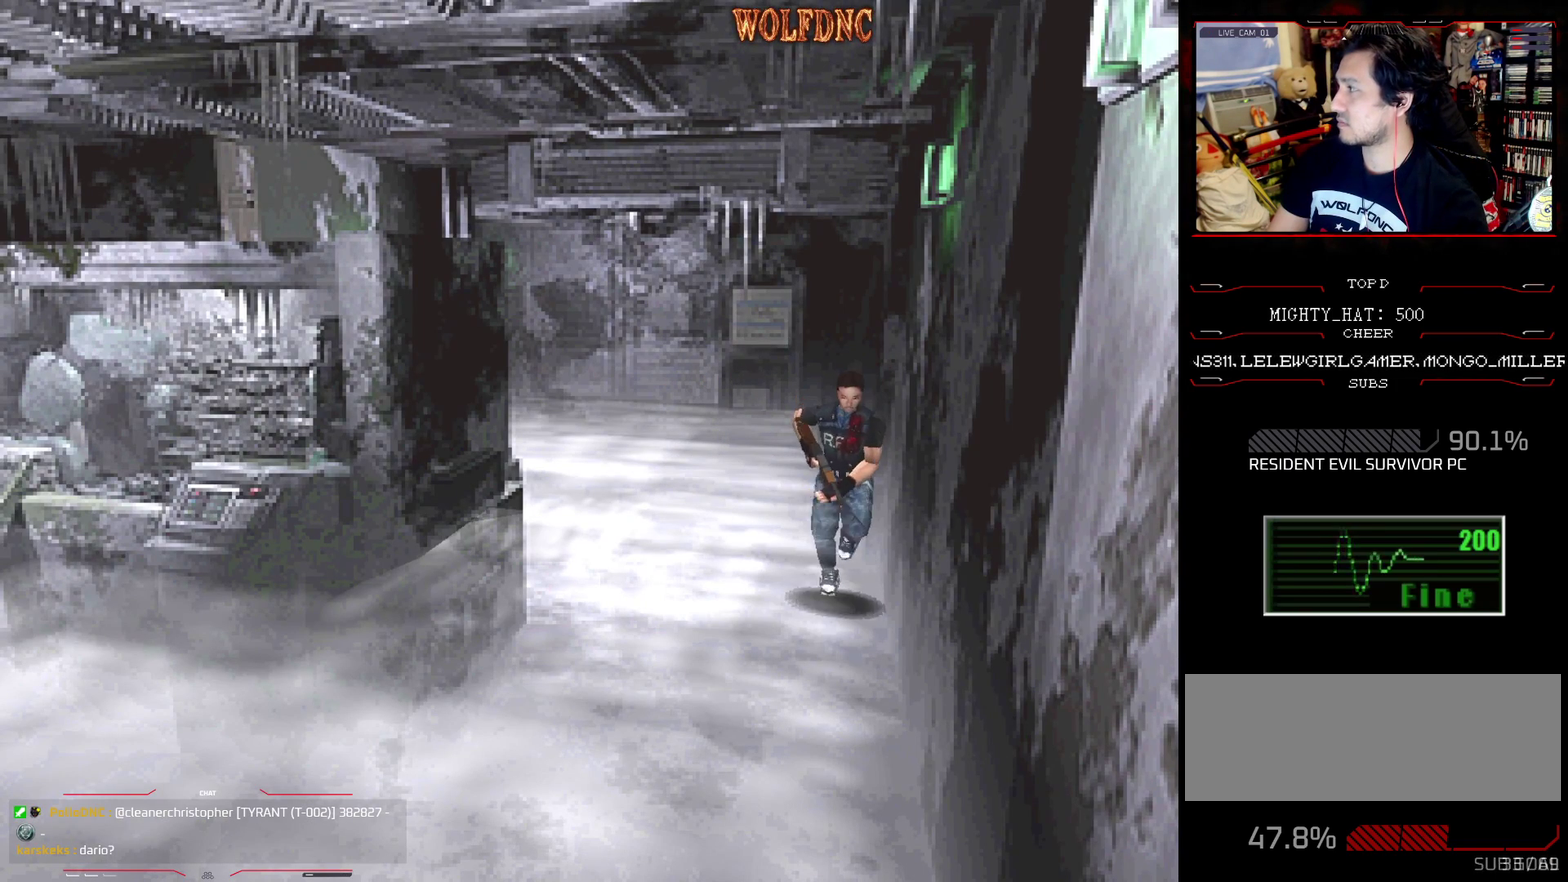
{"buttons": ["CROSS", "SQUARE", "DPAD_UP"], "events": [[367, "DPAD_RIGHT", "down"], [417, "DPAD_RIGHT", "up"]]}
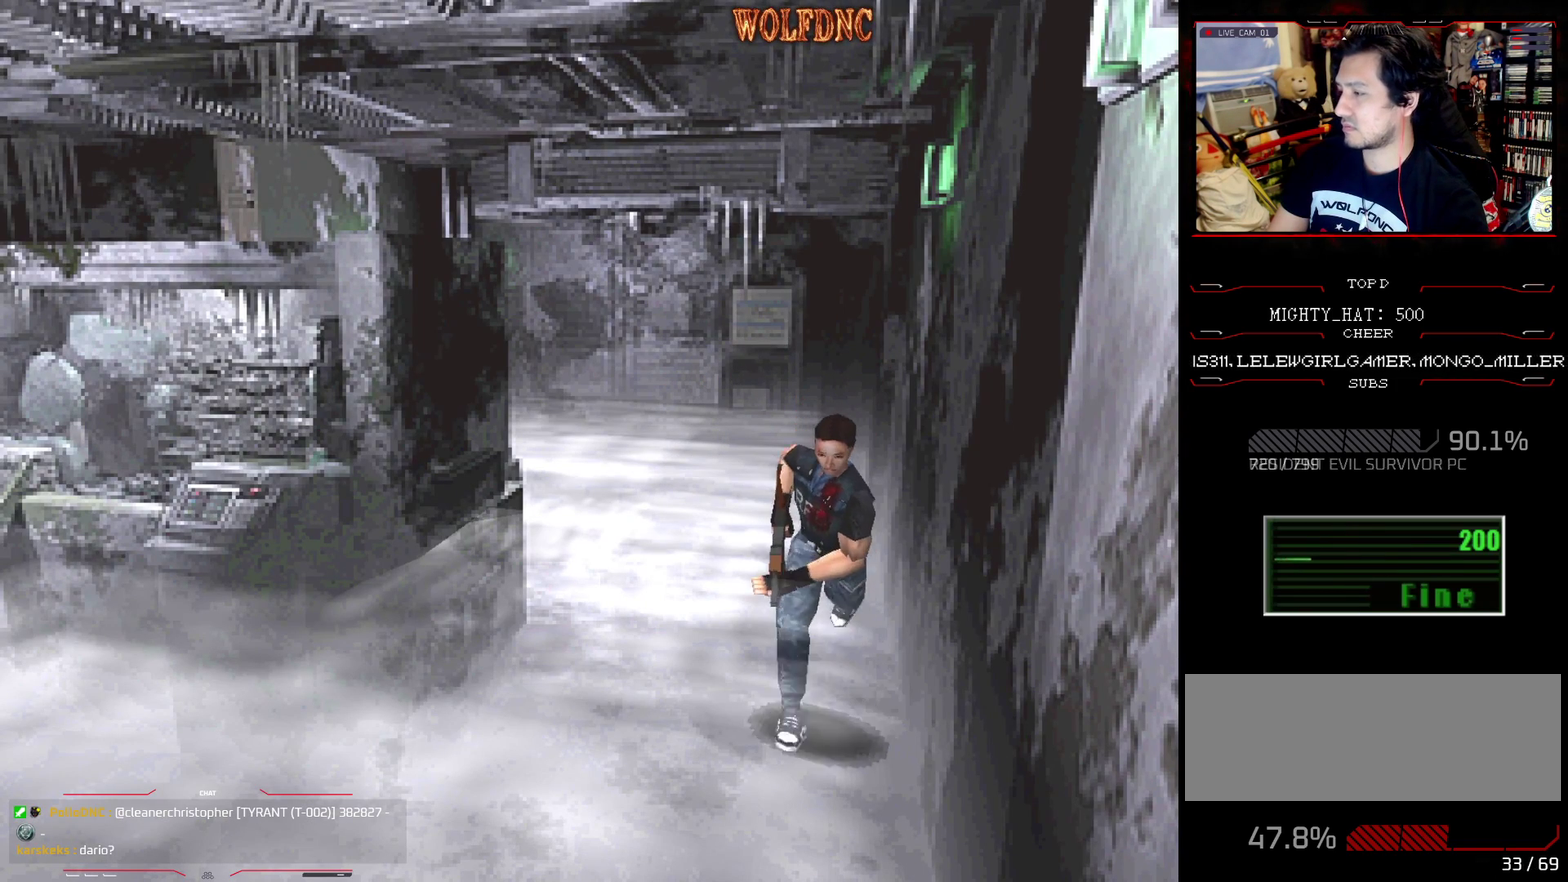
{"buttons": ["CROSS", "SQUARE", "DPAD_UP"], "events": [[150, "DPAD_LEFT", "down"], [283, "DPAD_LEFT", "up"]]}
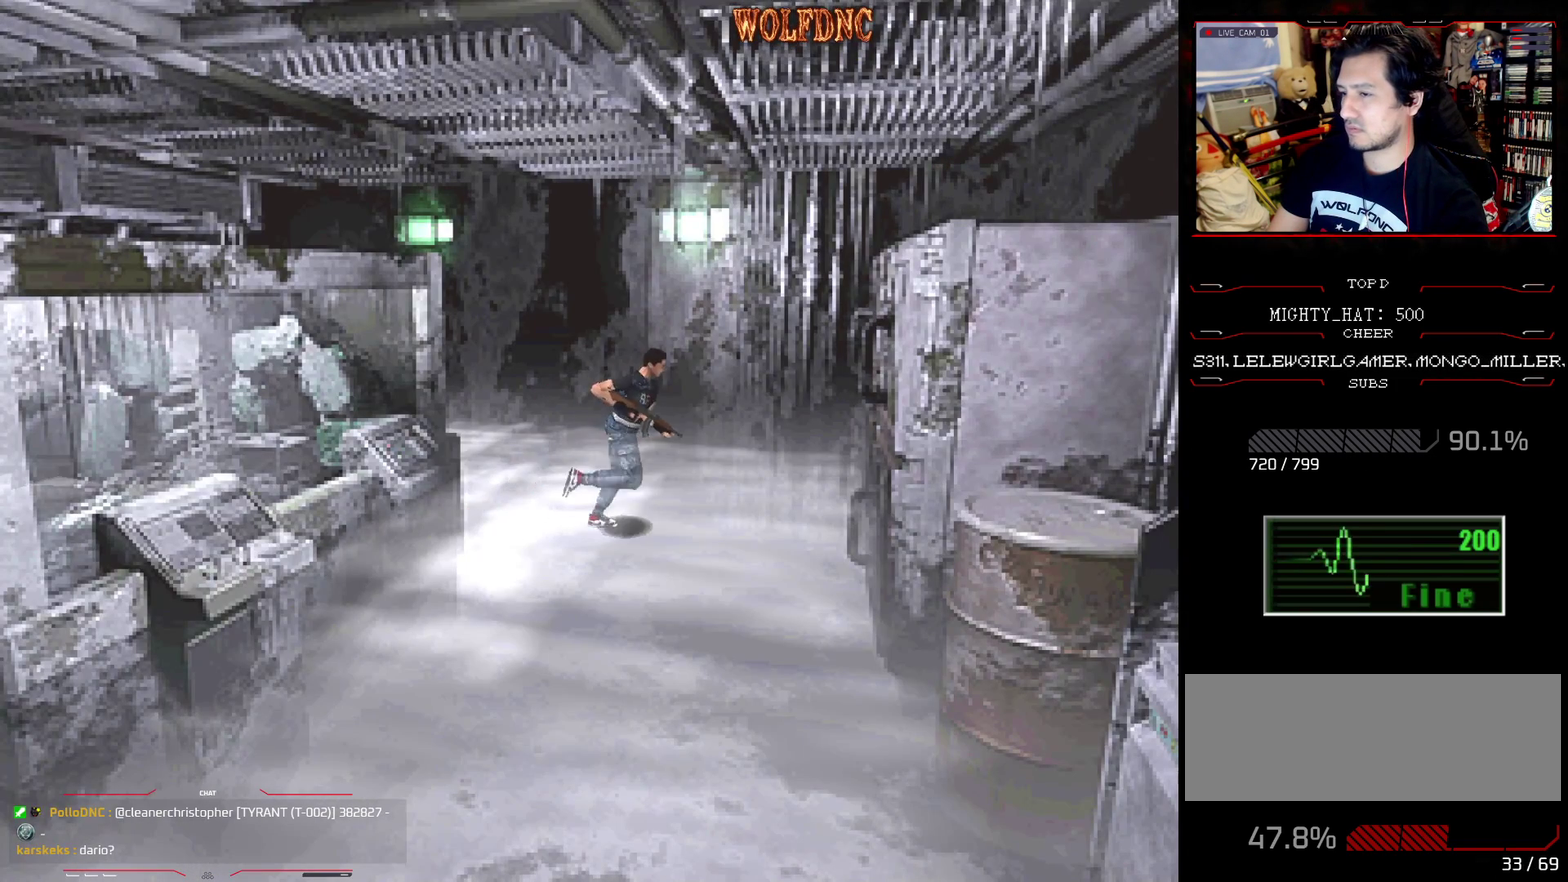
{"buttons": ["CROSS", "SQUARE", "DPAD_UP"], "events": [[17, "CROSS", "up"], [67, "CROSS", "down"], [284, "DPAD_LEFT", "down"], [467, "DPAD_LEFT", "up"]]}
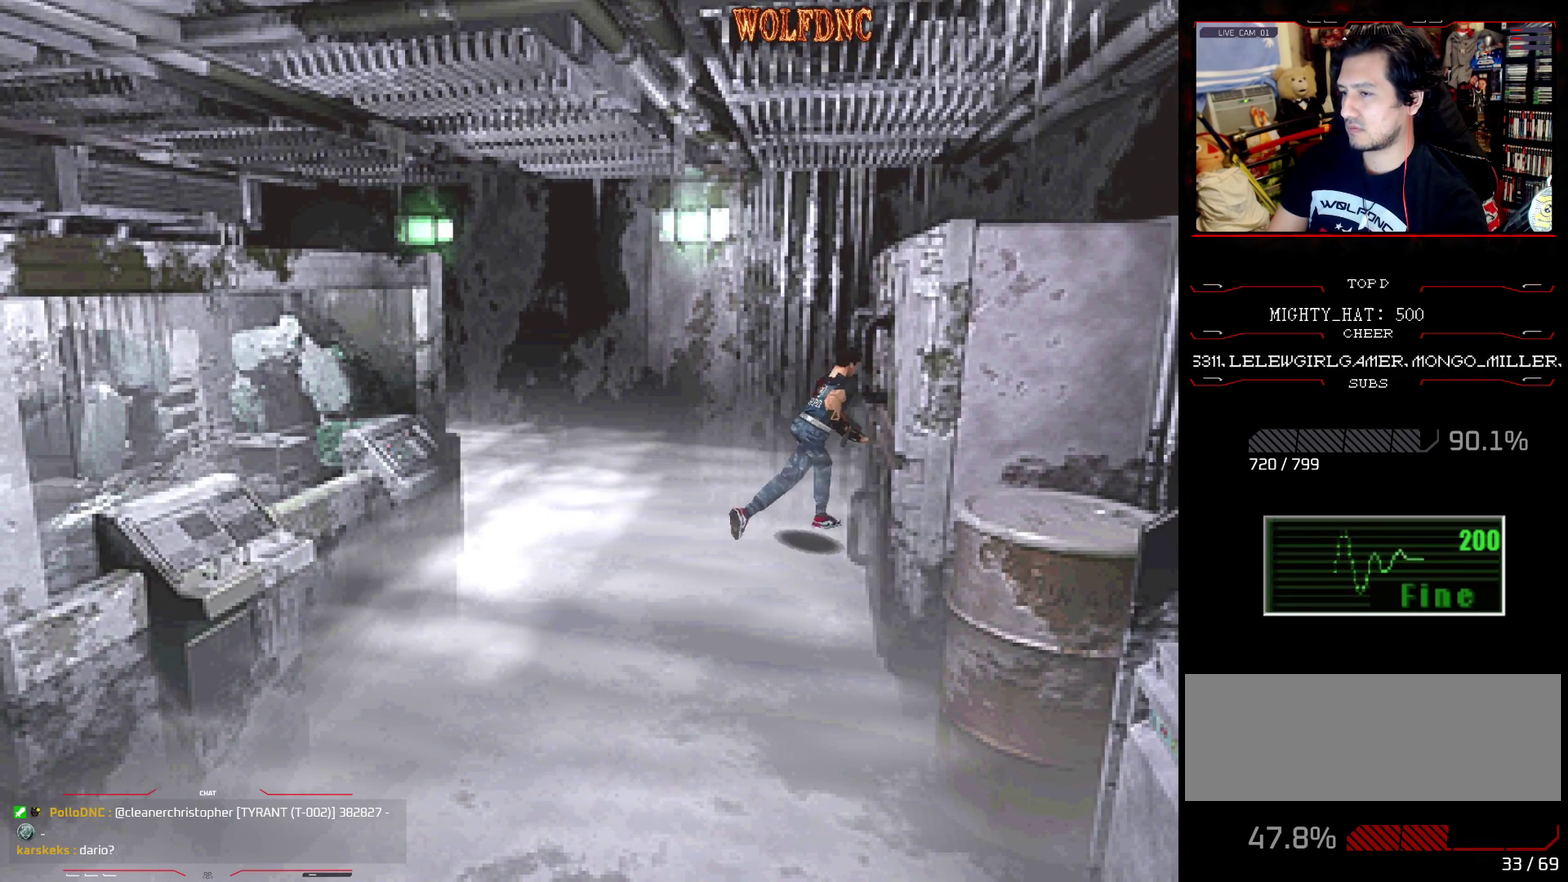
{"buttons": ["SQUARE", "DPAD_UP", "DPAD_RIGHT"], "events": [[33, "DPAD_RIGHT", "down"], [200, "DPAD_LEFT", "down"], [200, "DPAD_RIGHT", "up"], [300, "DPAD_LEFT", "up"], [300, "DPAD_RIGHT", "down"], [484, "CROSS", "up"]]}
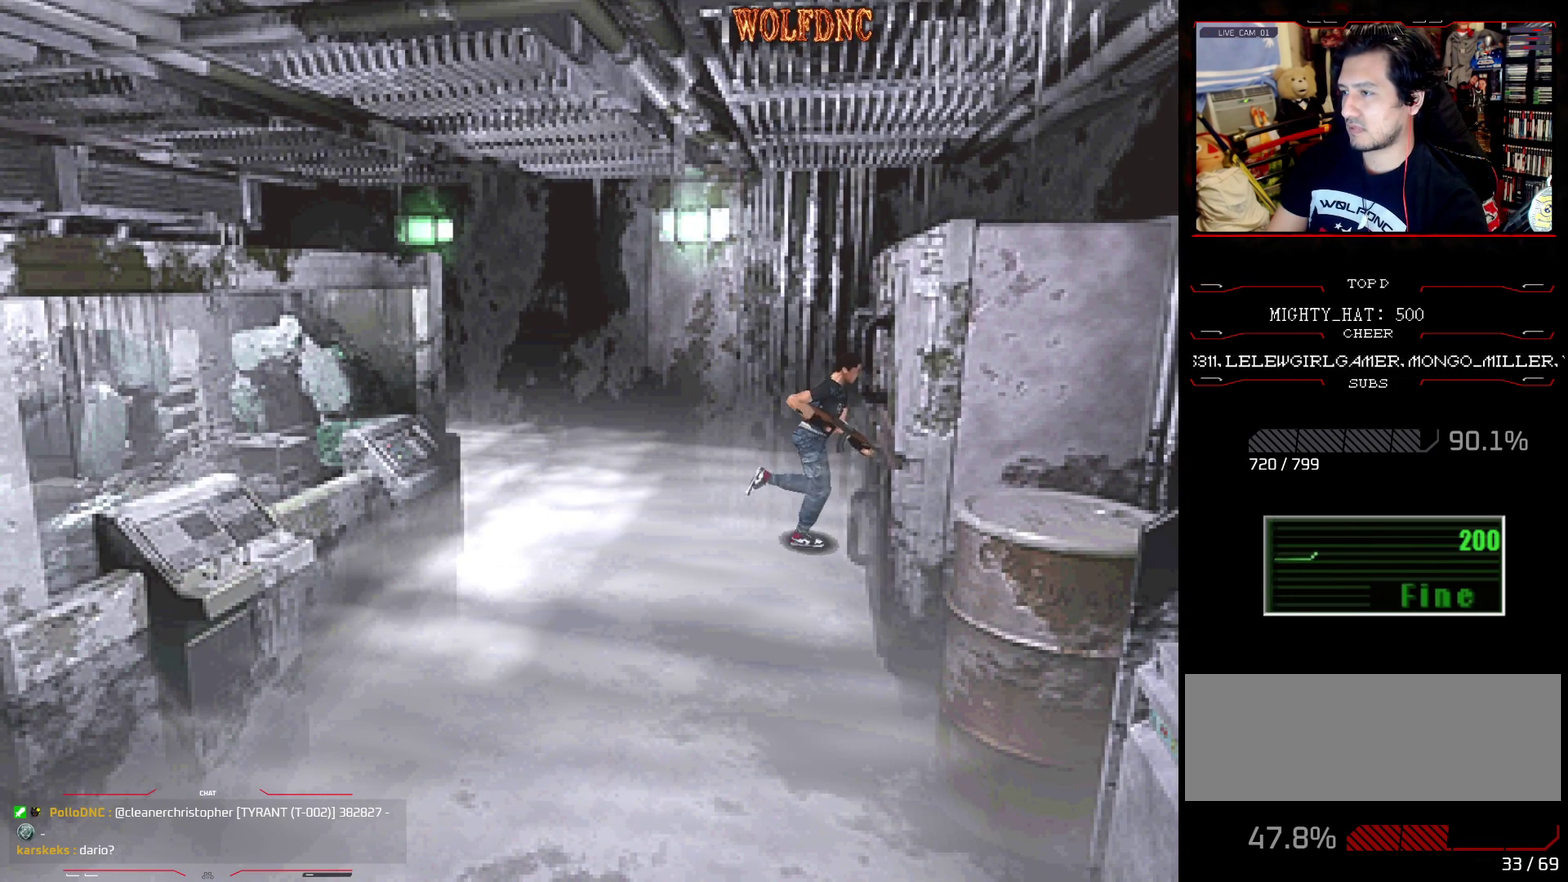
{"buttons": ["SQUARE", "DPAD_UP", "DPAD_RIGHT"], "events": [[134, "CROSS", "down"], [267, "CROSS", "up"], [317, "CROSS", "down"], [451, "CROSS", "up"]]}
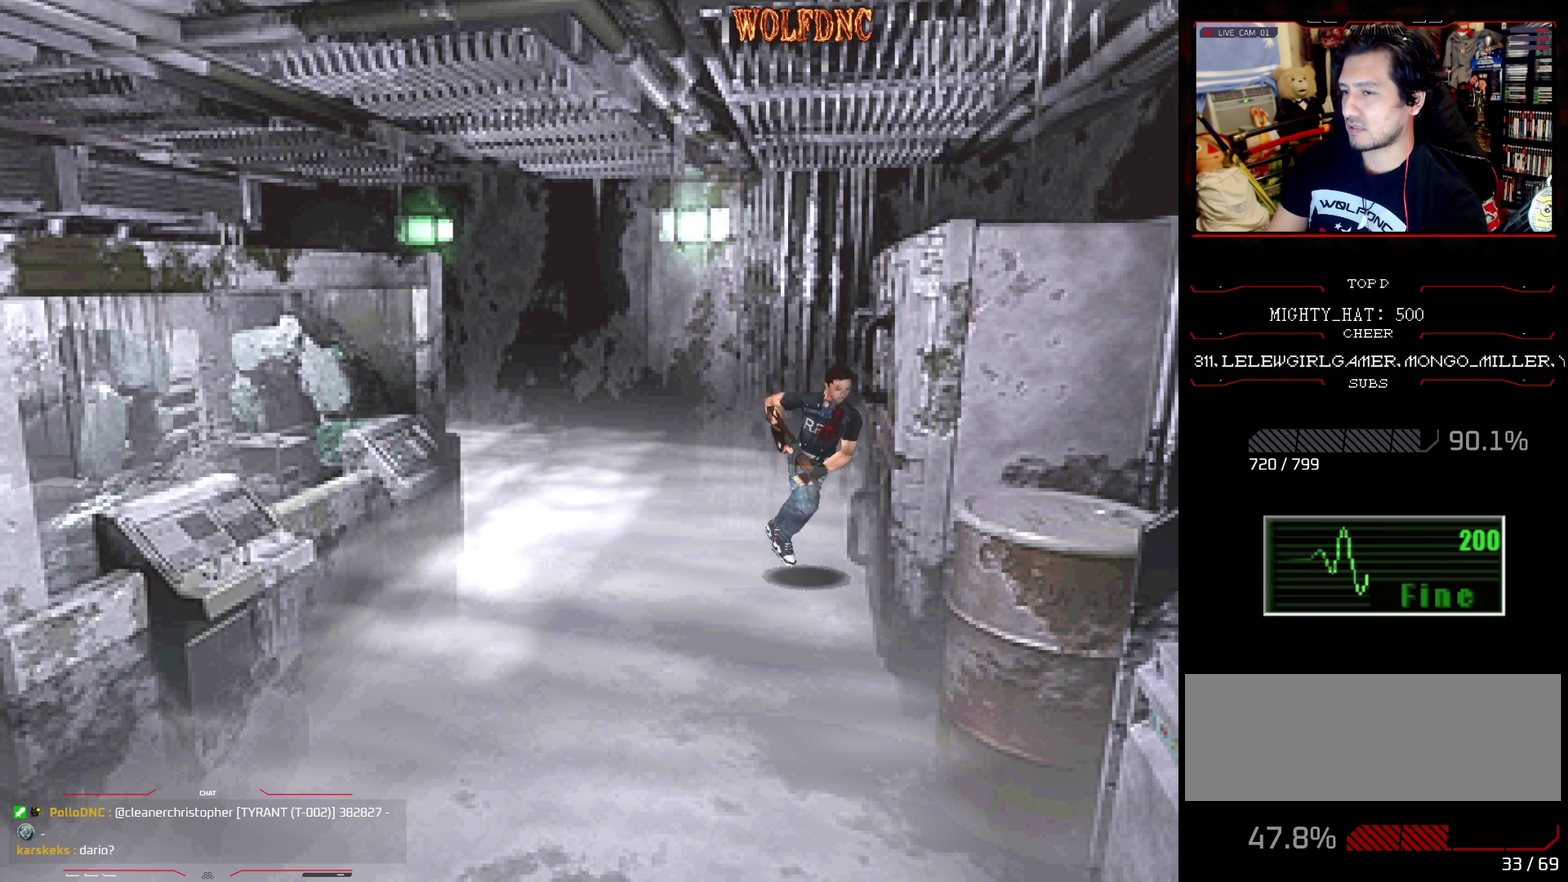
{"buttons": ["CROSS", "SQUARE", "DPAD_UP"], "events": [[17, "CROSS", "down"], [117, "DPAD_RIGHT", "up"], [334, "CROSS", "up"], [334, "DPAD_LEFT", "down"], [400, "CROSS", "down"], [400, "DPAD_LEFT", "up"]]}
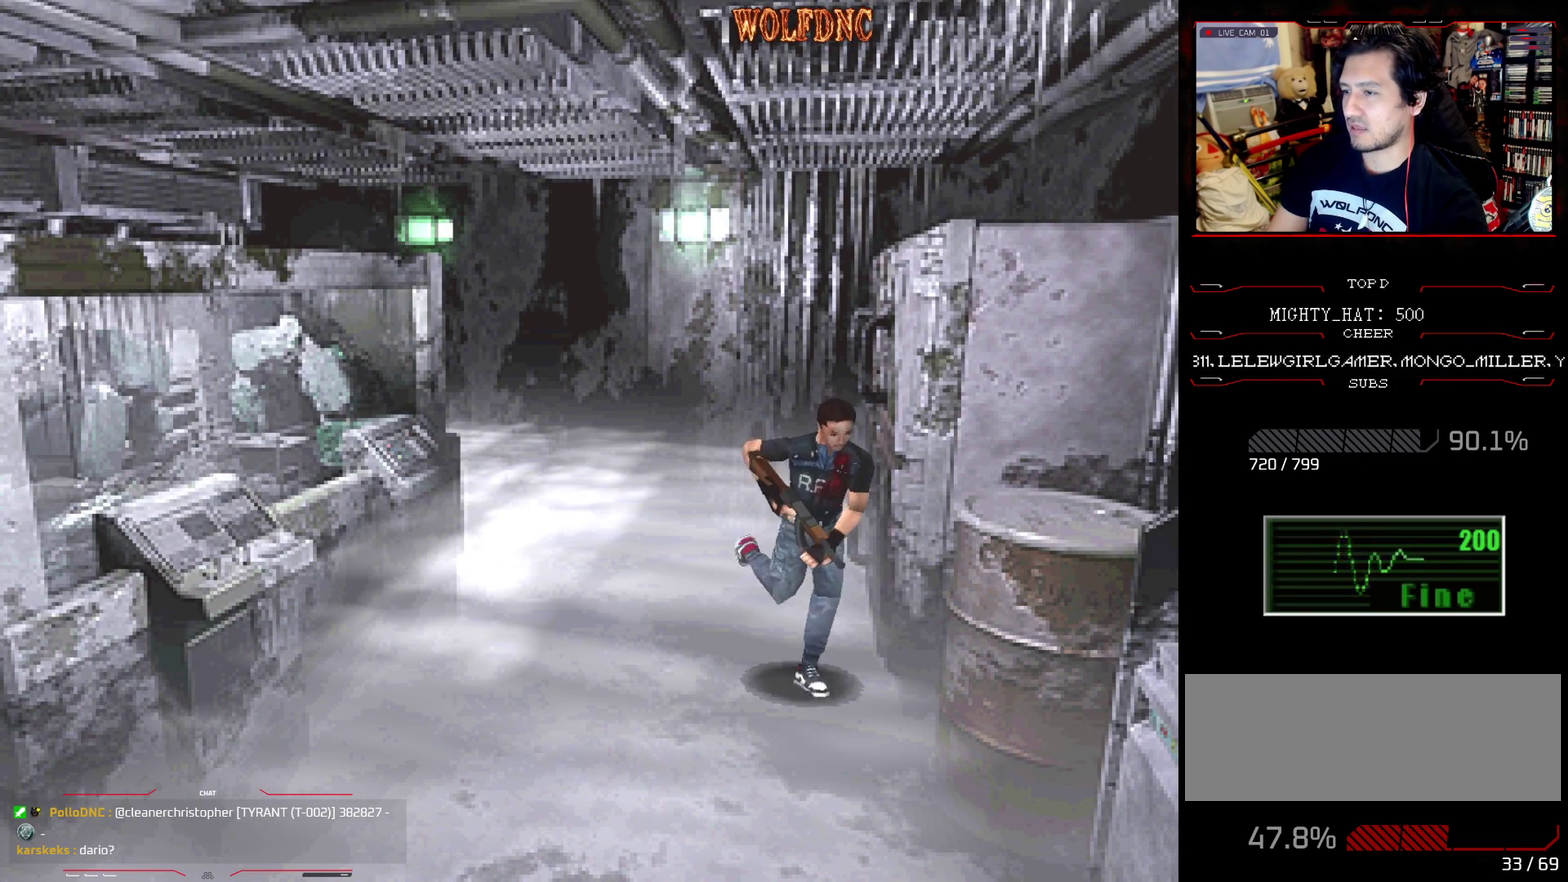
{"buttons": ["CROSS", "SQUARE", "DPAD_UP", "DPAD_LEFT"], "events": [[33, "CROSS", "up"], [33, "DPAD_LEFT", "down"], [83, "CROSS", "down"]]}
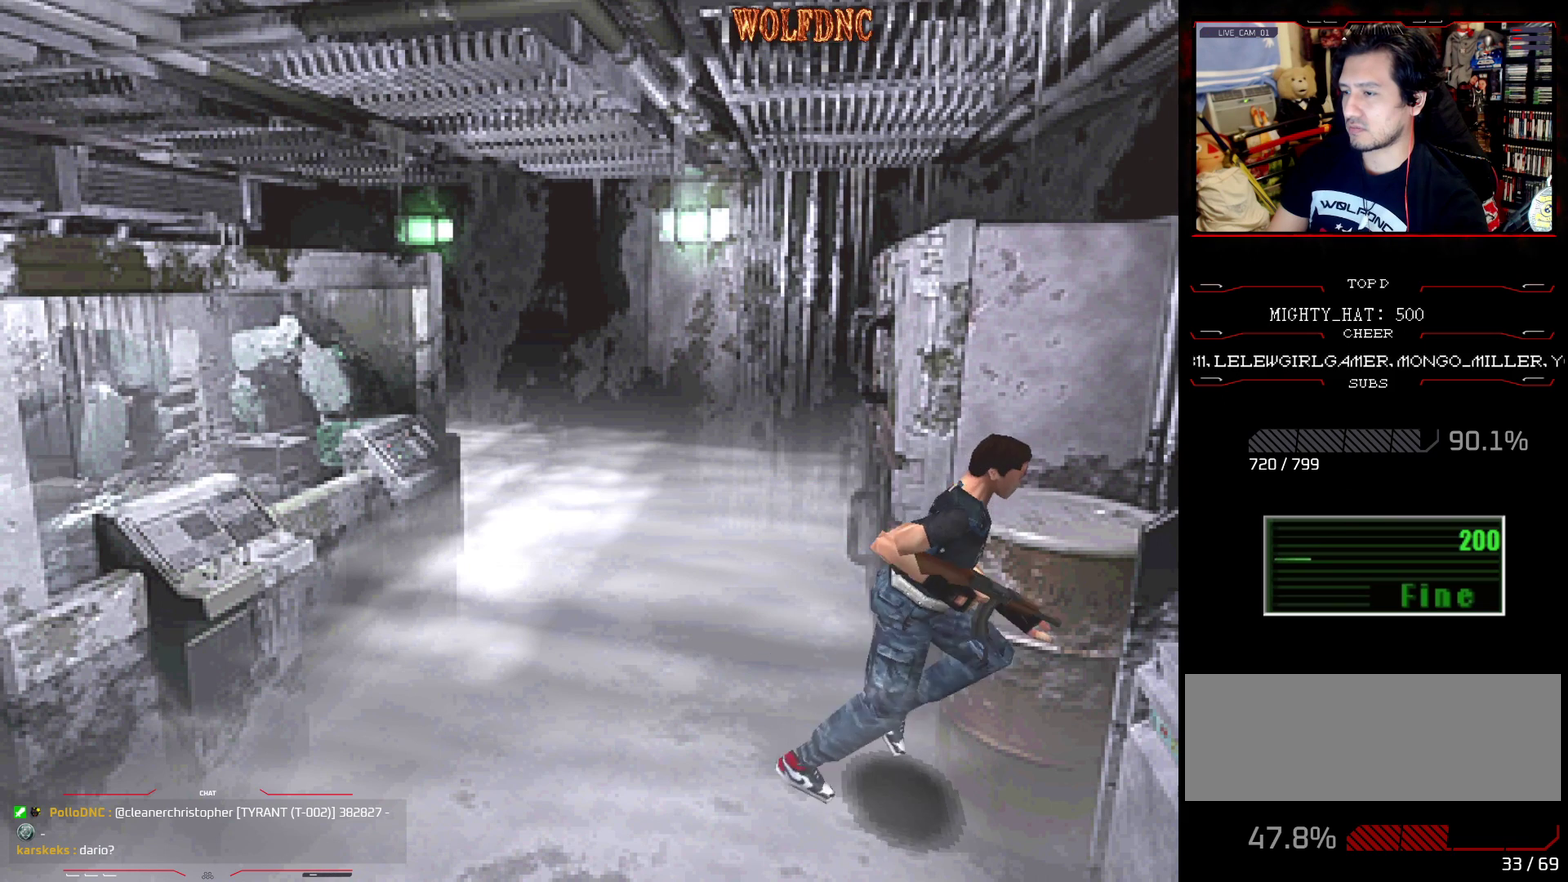
{"buttons": ["CROSS", "SQUARE", "DPAD_UP", "DPAD_RIGHT"], "events": [[50, "DPAD_LEFT", "up"], [150, "CROSS", "up"], [200, "CROSS", "down"], [284, "DPAD_RIGHT", "down"], [334, "CROSS", "up"], [384, "CROSS", "down"]]}
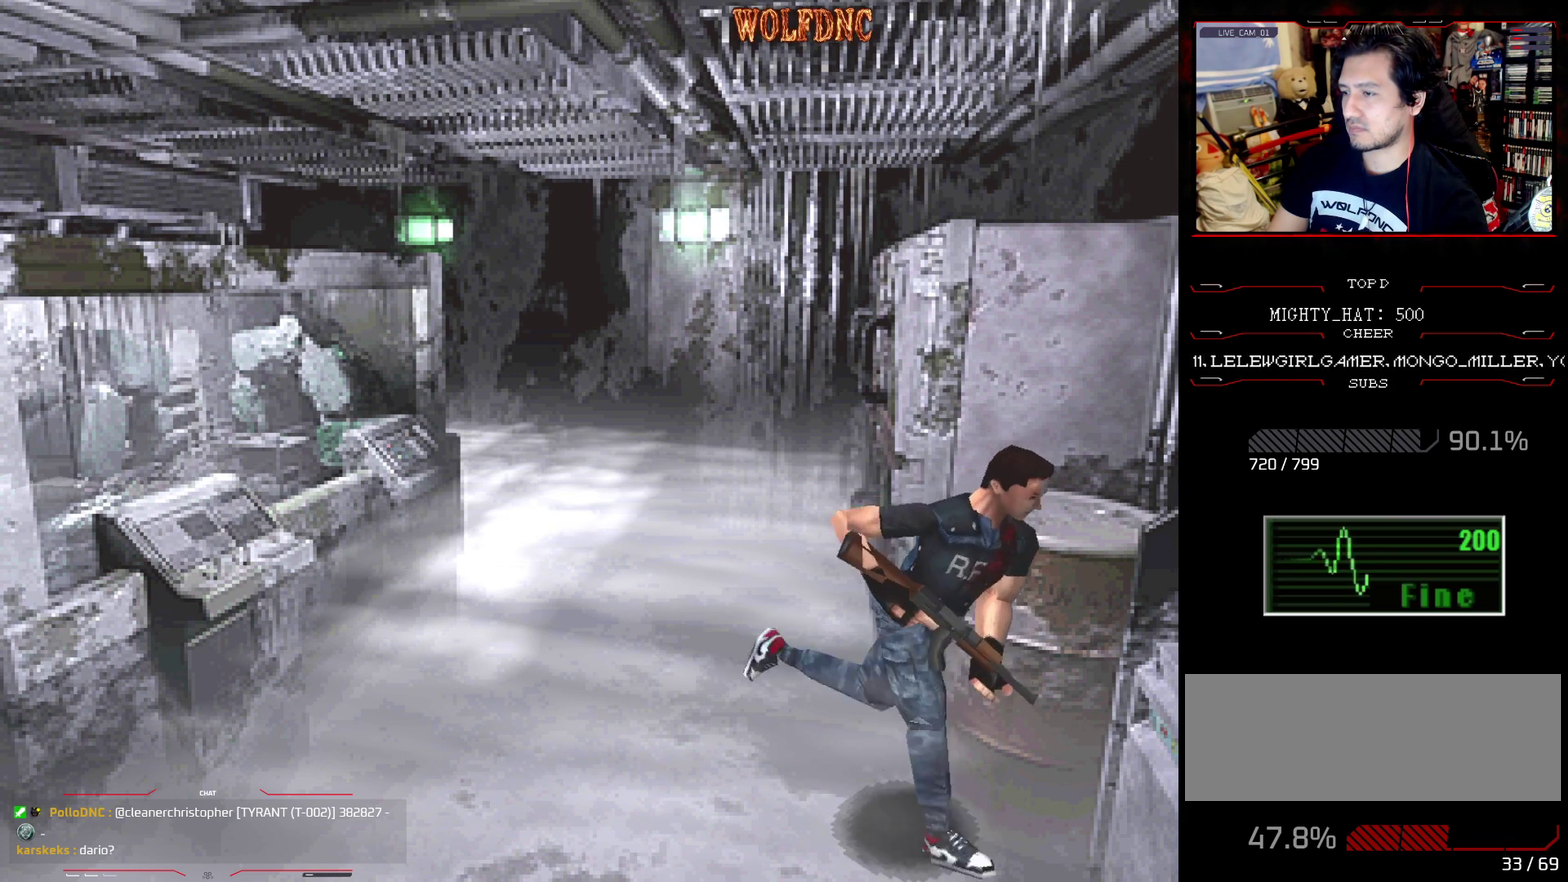
{"buttons": ["CROSS", "SQUARE", "DPAD_UP", "DPAD_RIGHT"], "events": [[16, "CROSS", "up"], [66, "CROSS", "down"], [166, "DPAD_LEFT", "down"], [166, "DPAD_RIGHT", "up"], [350, "CROSS", "up"], [400, "CROSS", "down"], [400, "DPAD_LEFT", "up"], [483, "DPAD_RIGHT", "down"]]}
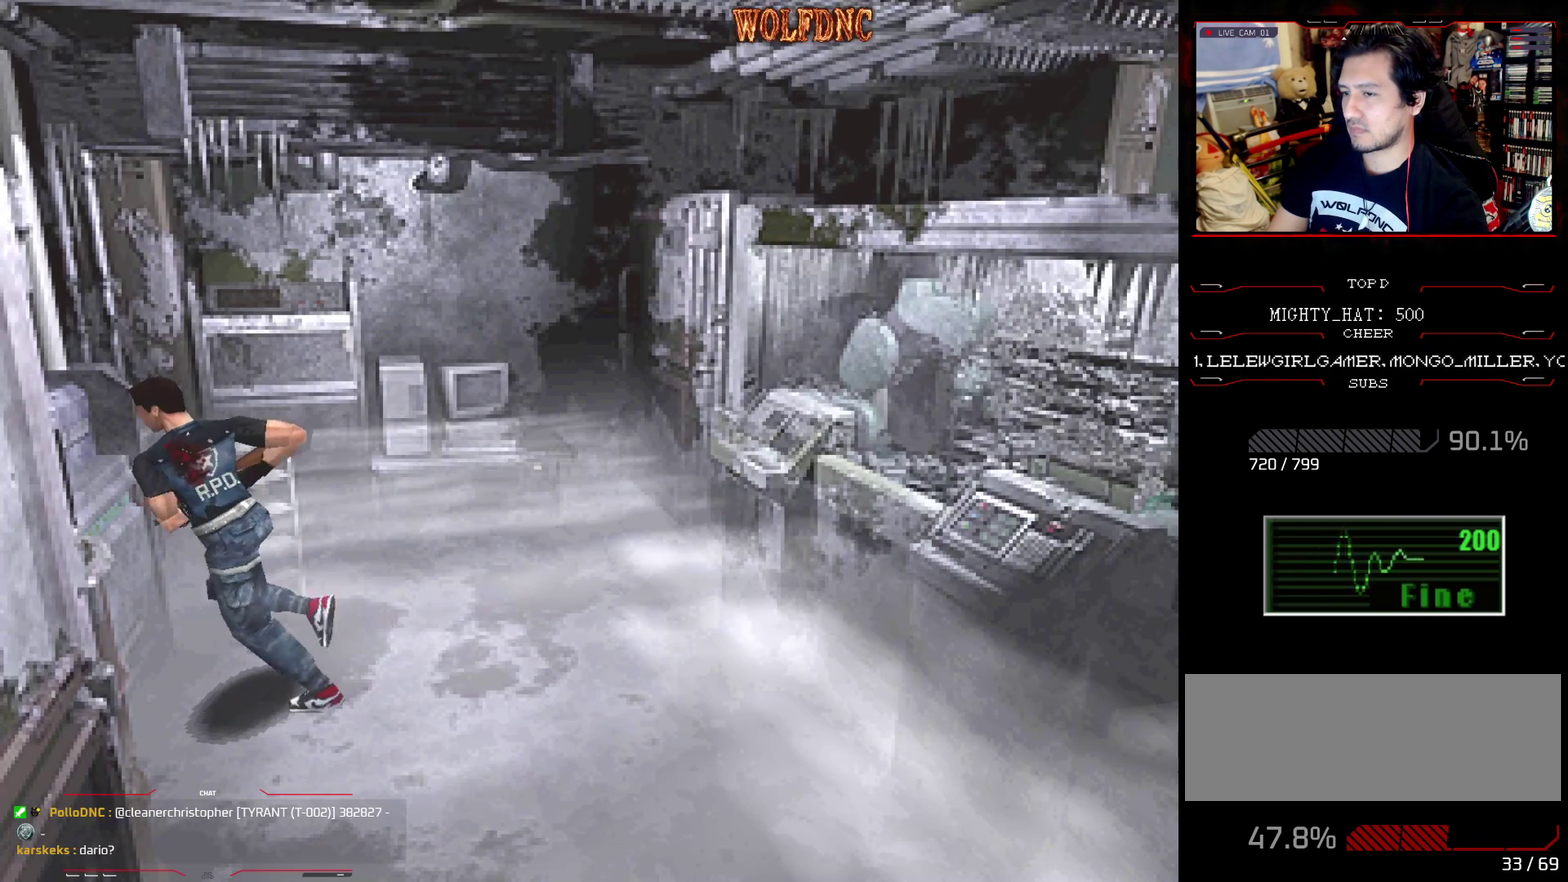
{"buttons": ["SQUARE", "DPAD_UP"], "events": [[33, "CROSS", "up"], [84, "CROSS", "down"], [134, "DPAD_RIGHT", "up"], [217, "DPAD_RIGHT", "down"], [317, "DPAD_RIGHT", "up"], [417, "DPAD_RIGHT", "down"], [501, "CROSS", "up"], [501, "DPAD_RIGHT", "up"]]}